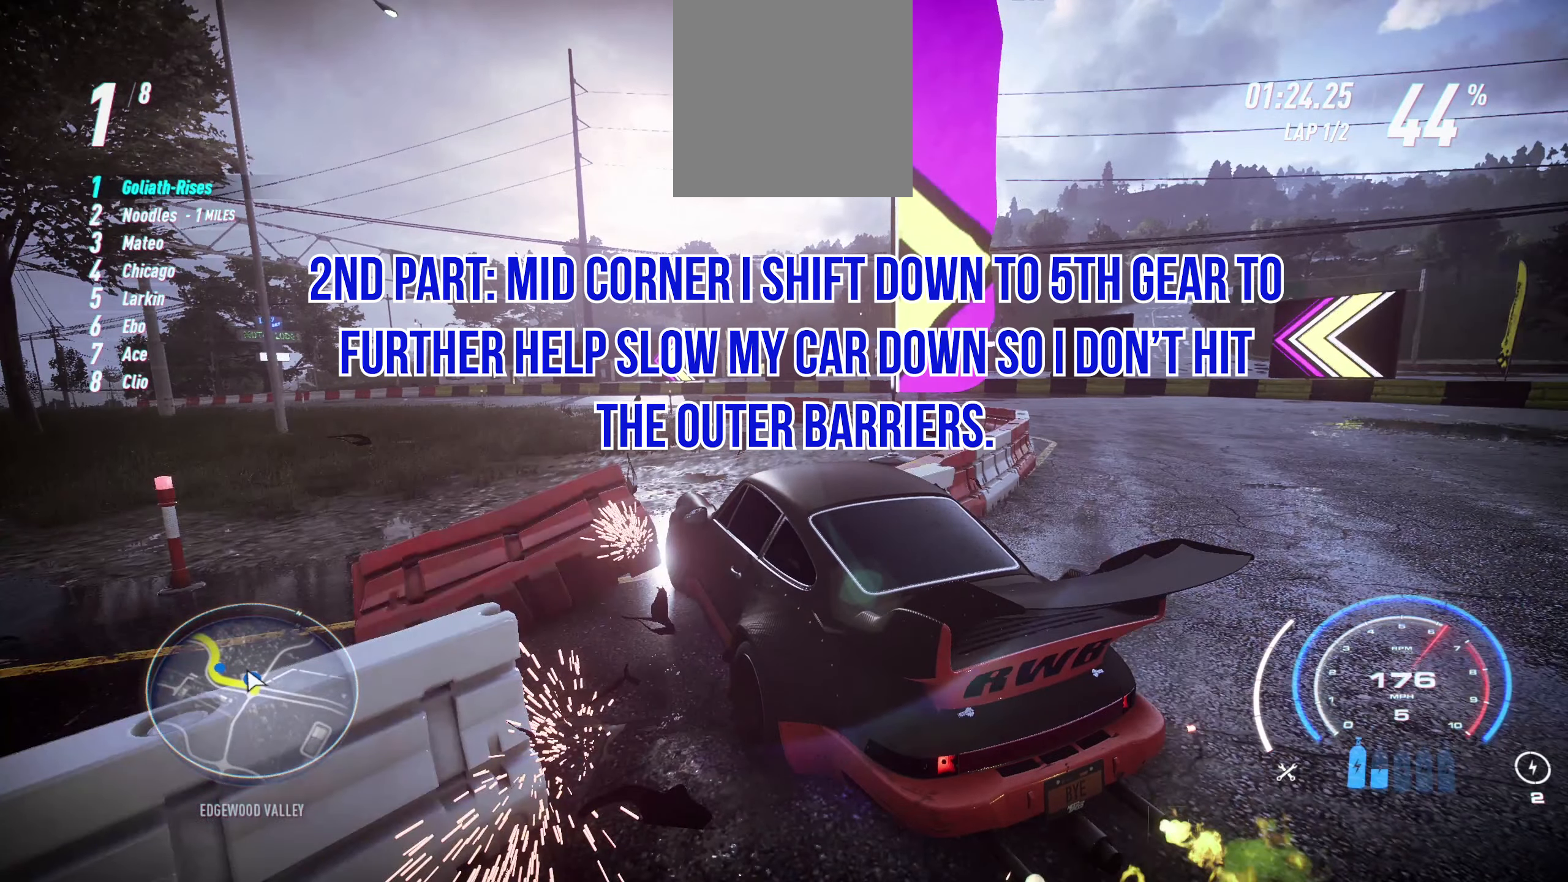
Gameplay with a controller (Xbox layout); each line is a JSON object with the inputs held at the frame after it. "events" lists button and stick changes between this image and that frame as [ms after this image, input, new state], when the widget could be followed in between. Not read: right_stick.
{"buttons": ["L1", "L2", "R2"], "left_stick": "left", "events": []}
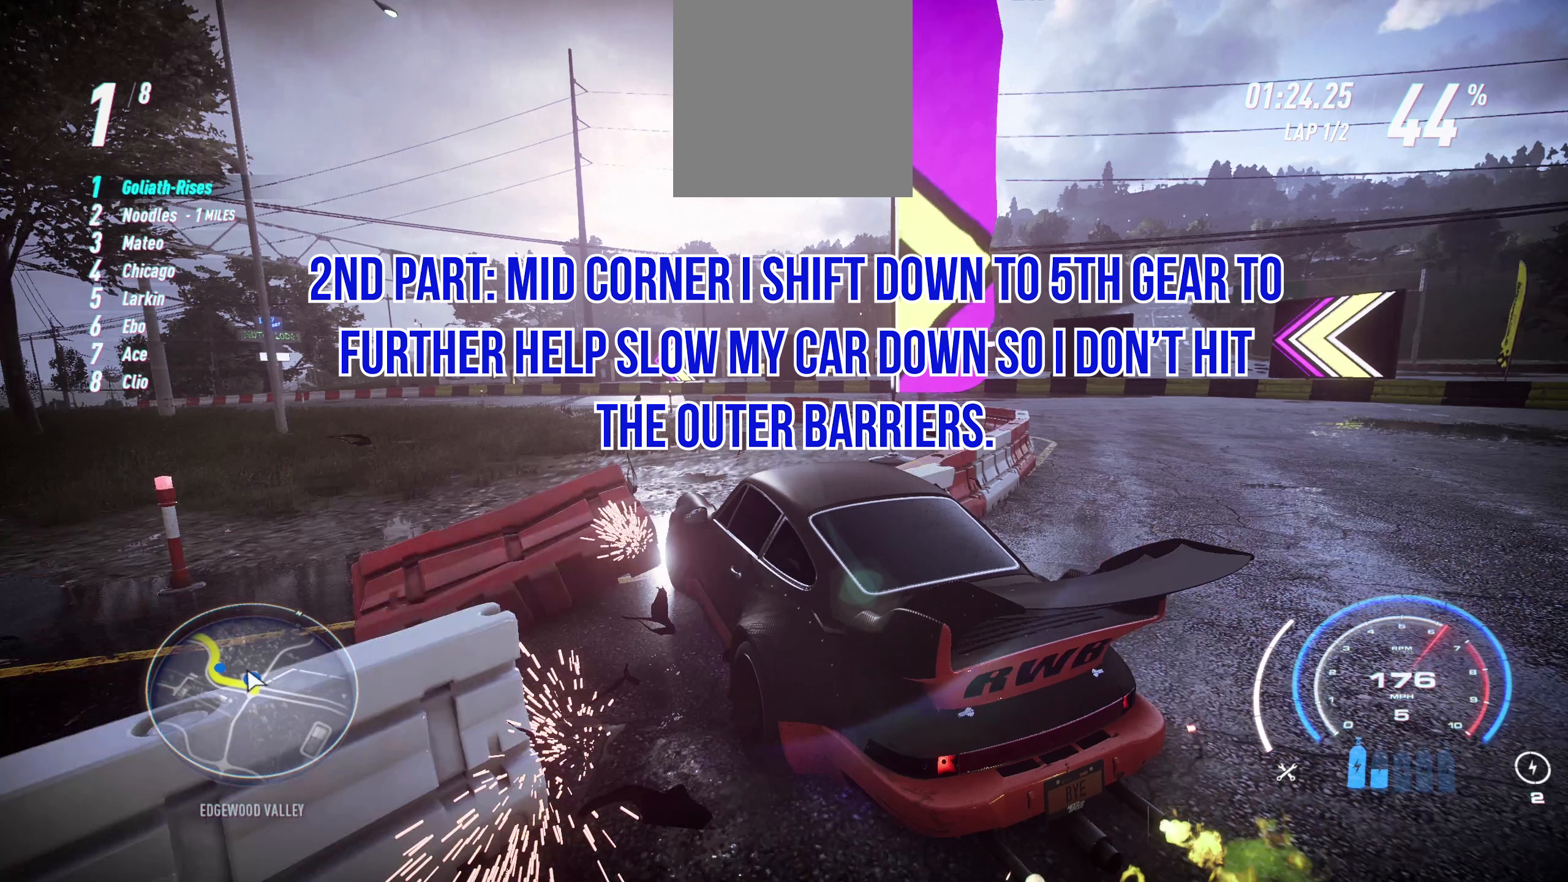
{"buttons": ["L1", "L2", "R2"], "left_stick": "left", "events": []}
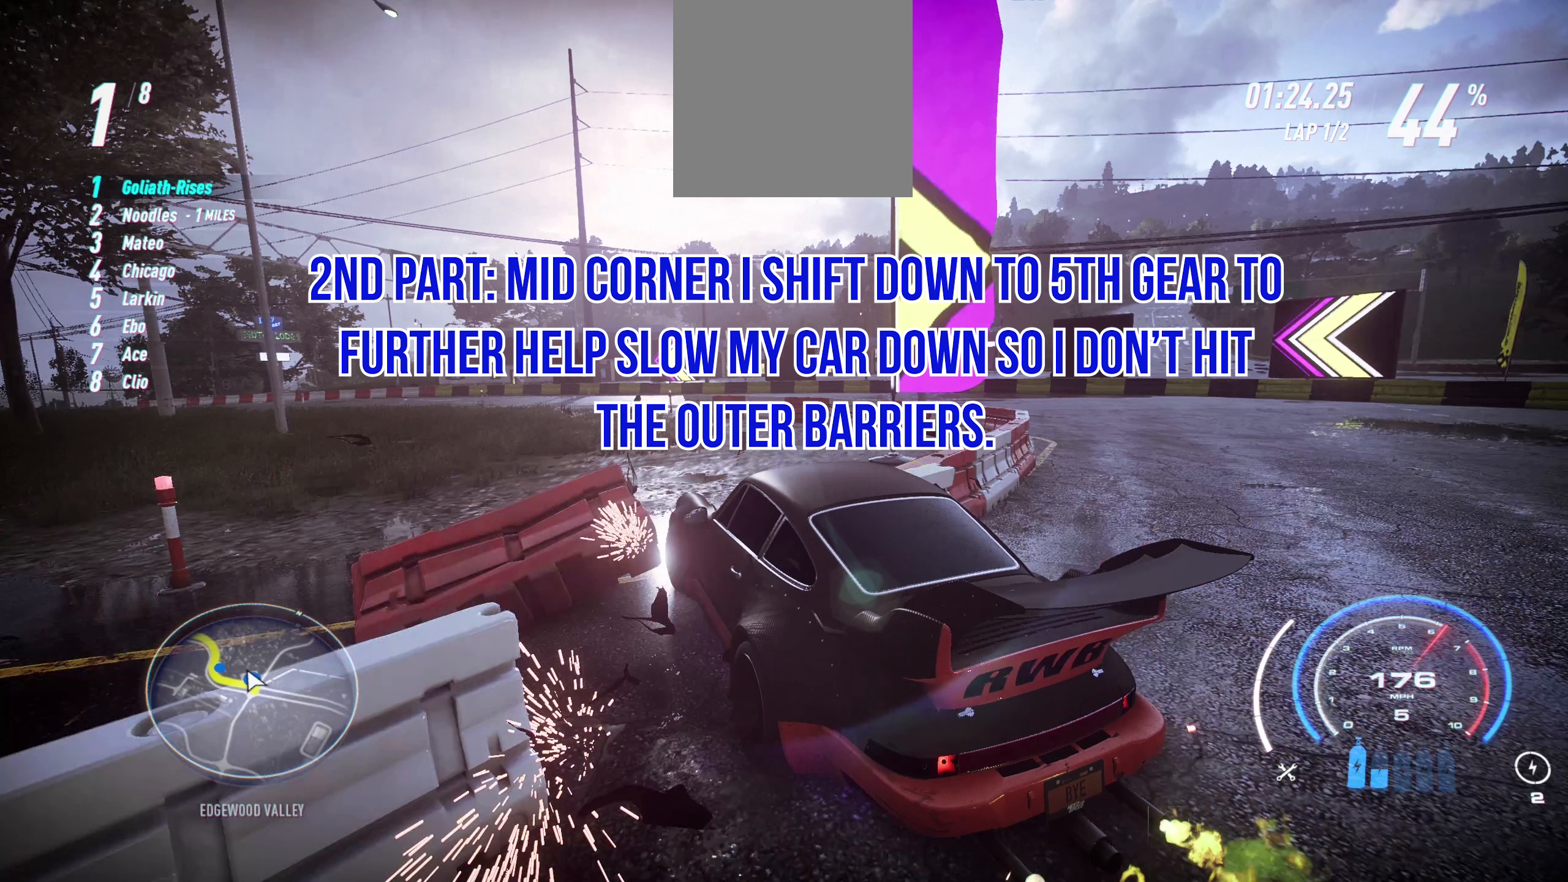
{"buttons": ["L1", "L2", "R2"], "left_stick": "left", "events": []}
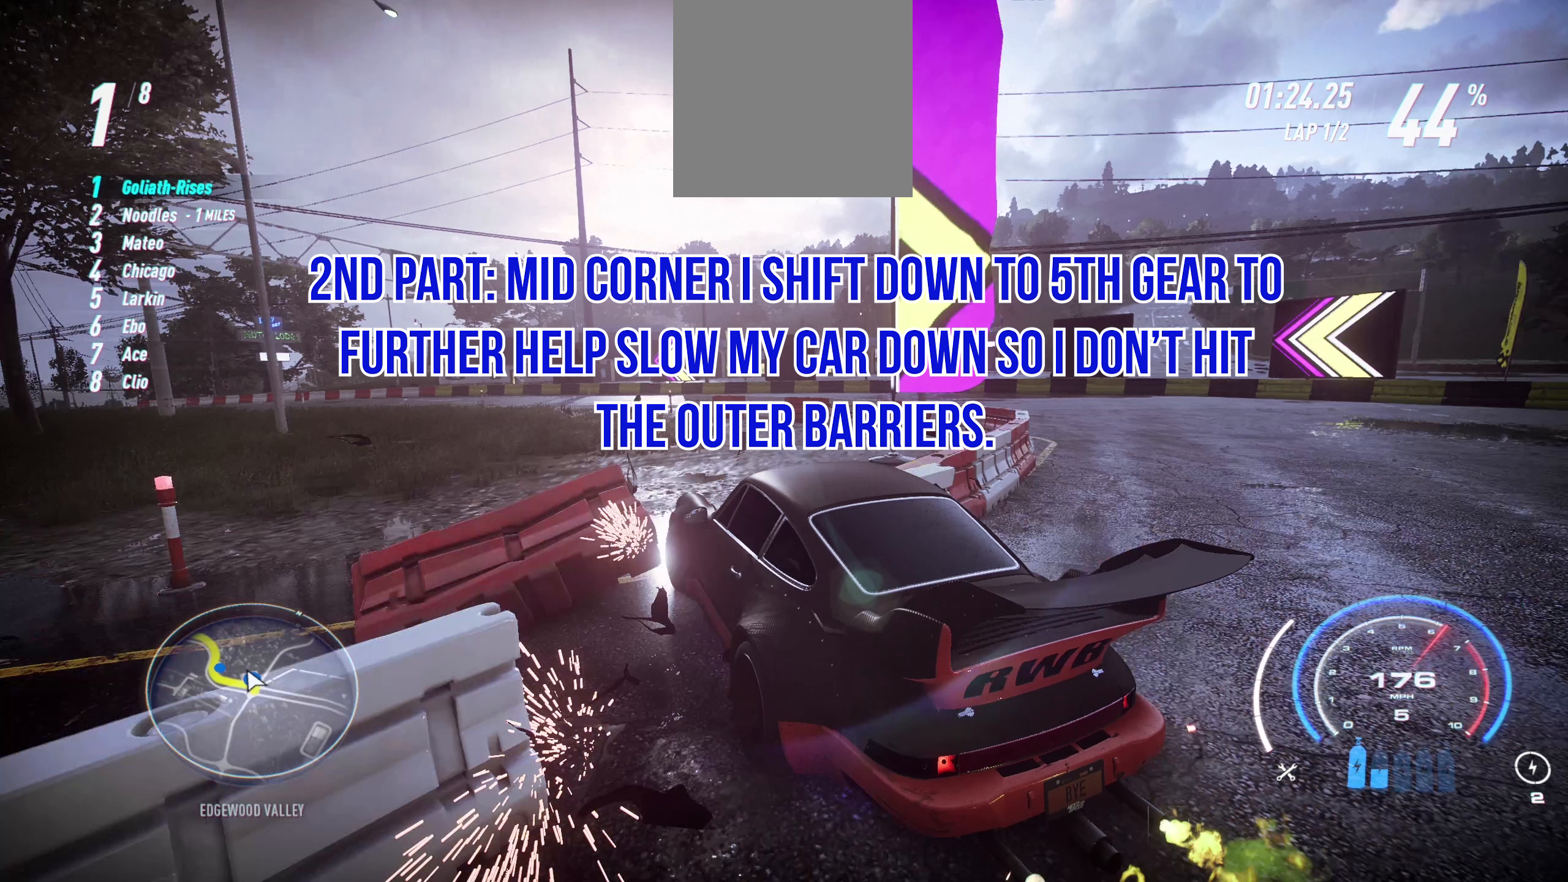
{"buttons": ["L1", "L2", "R2"], "left_stick": "left", "events": []}
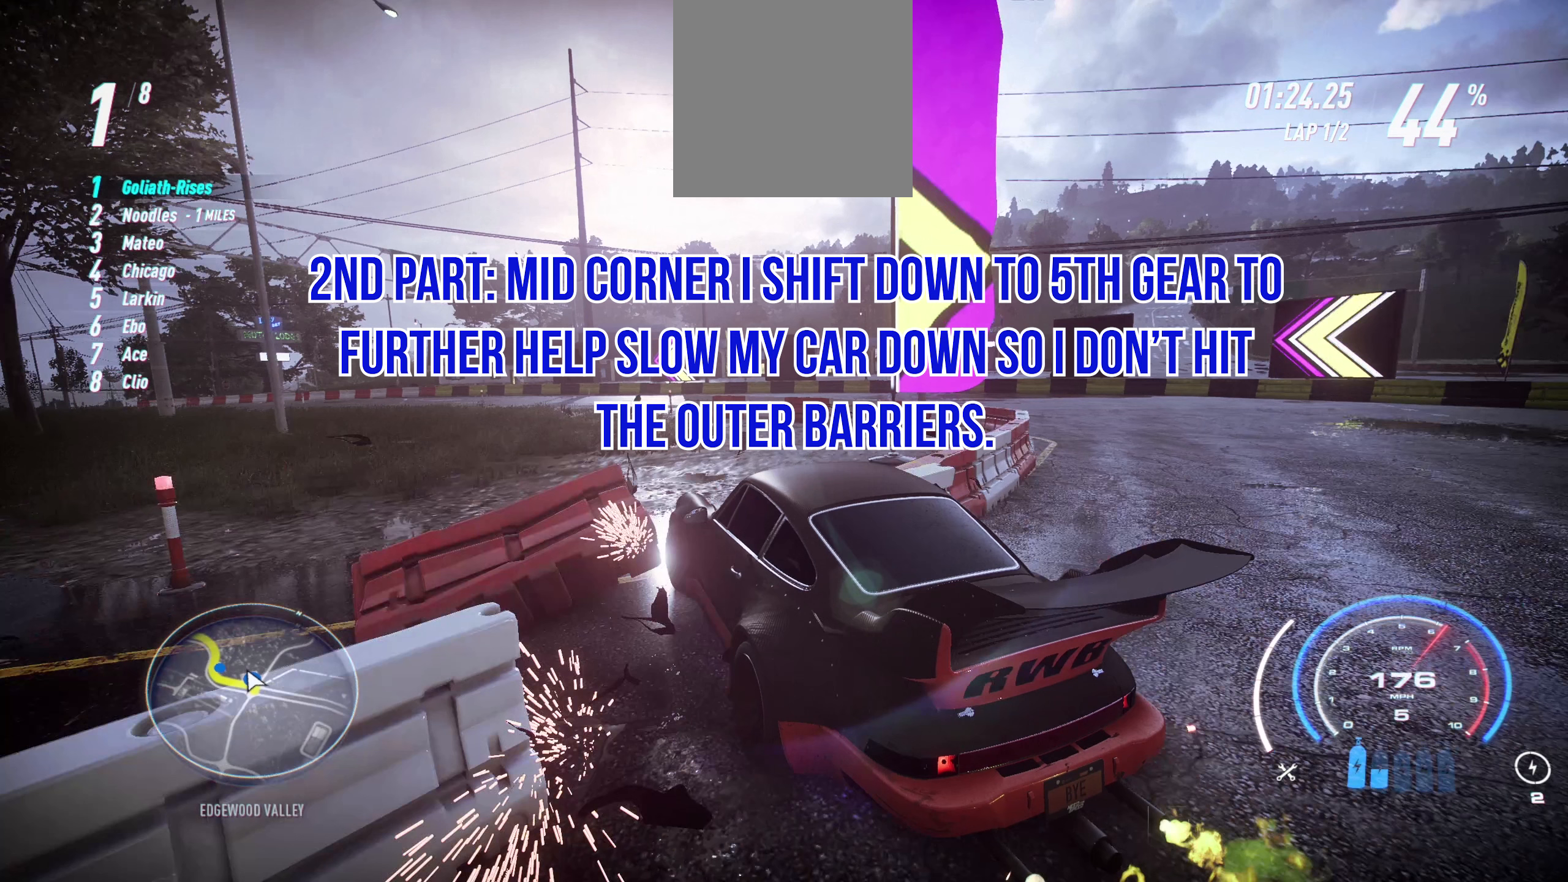
{"buttons": ["L1", "L2", "R2"], "left_stick": "left", "events": []}
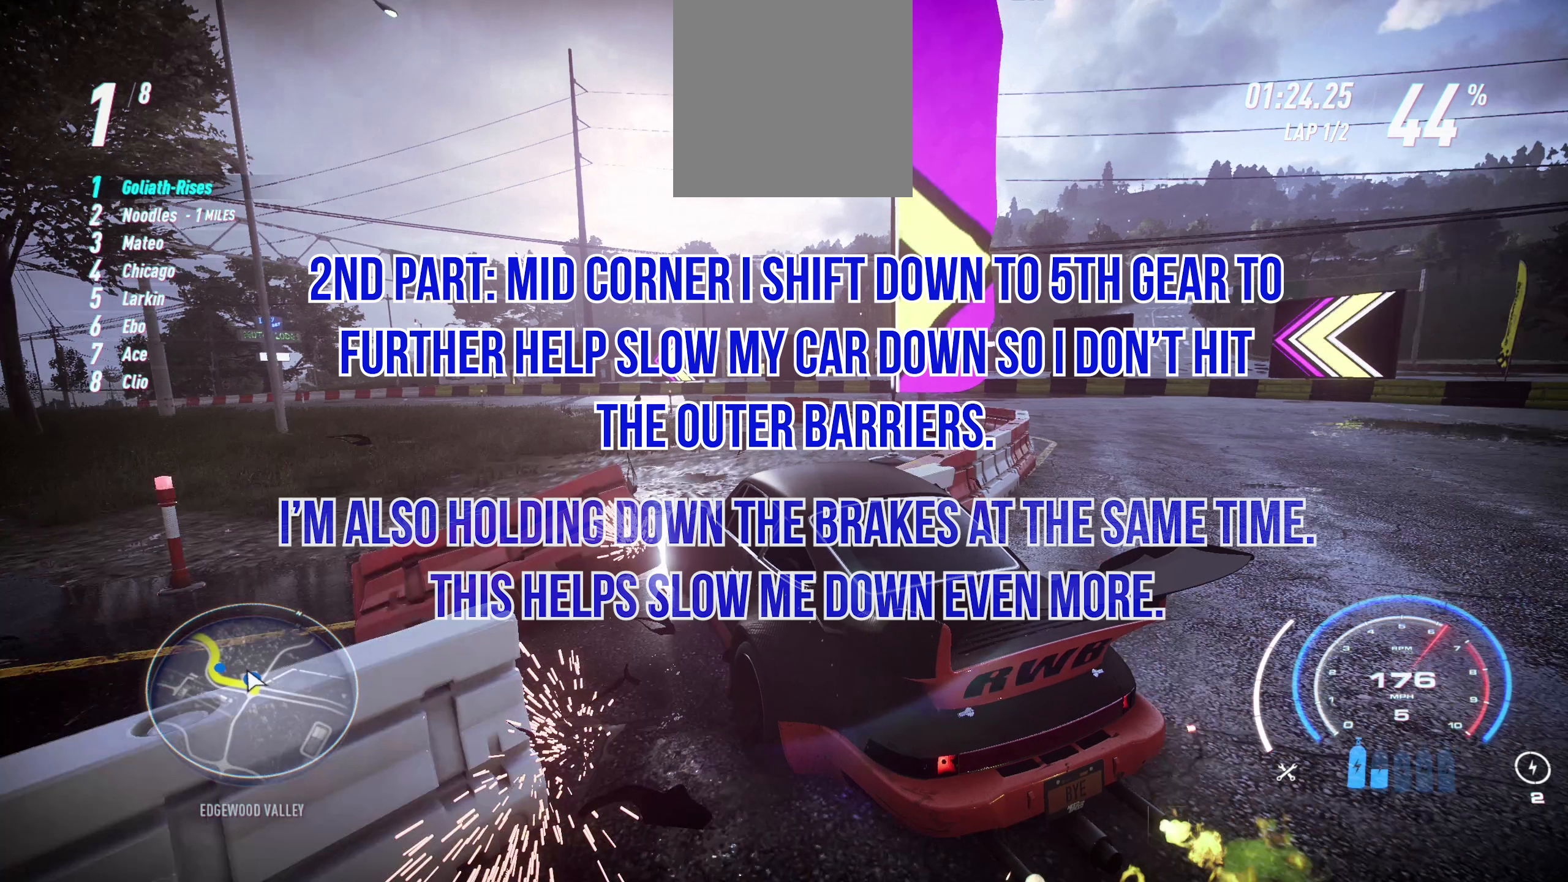
{"buttons": ["L1", "L2", "R2"], "left_stick": "left", "events": []}
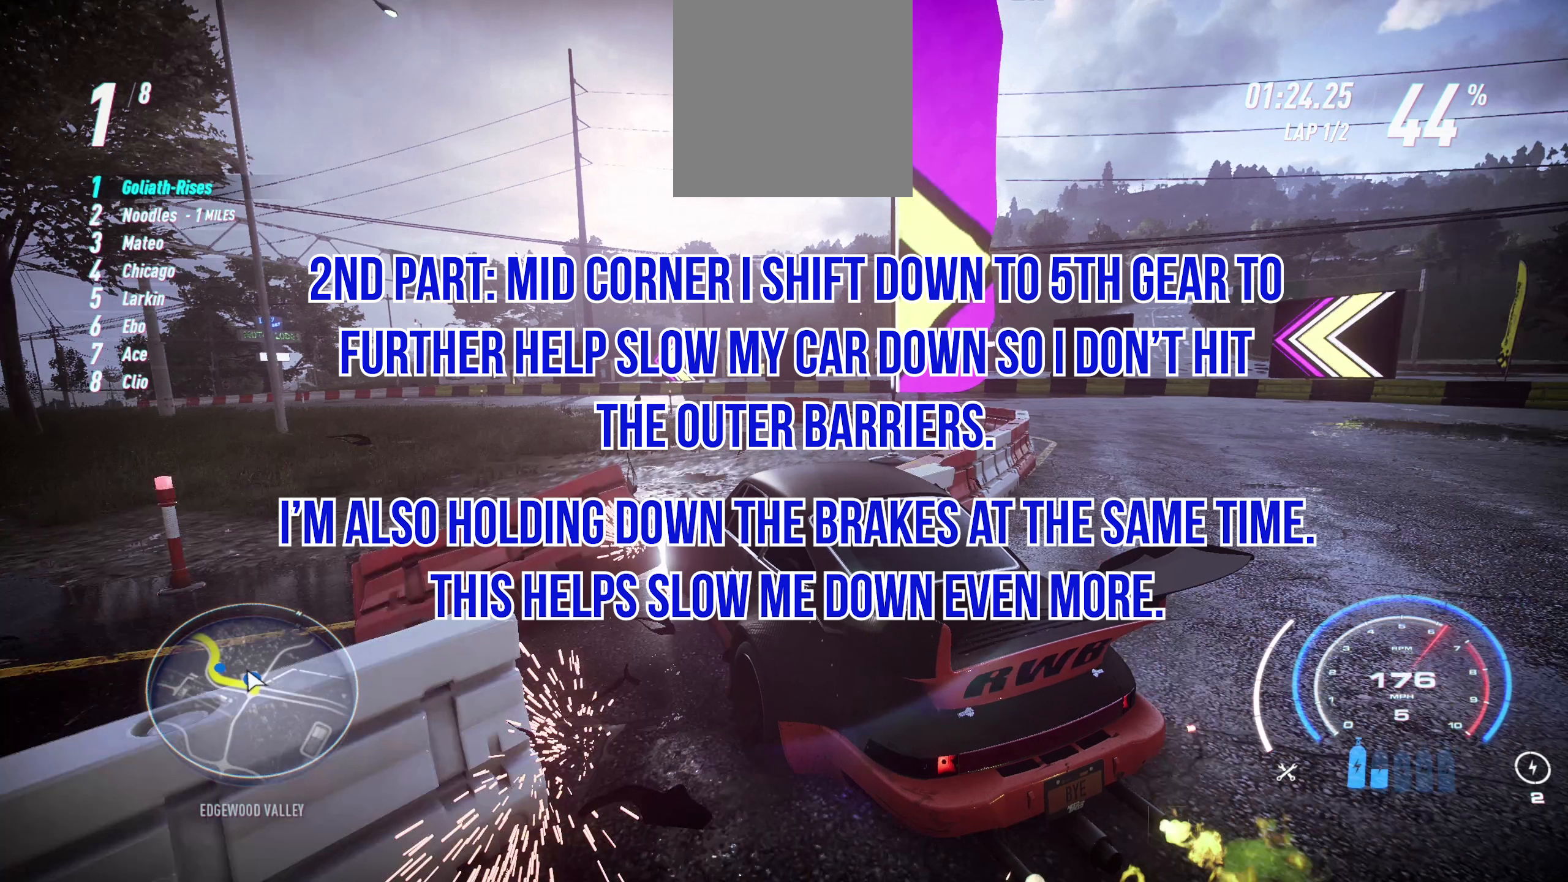
{"buttons": ["L1", "L2", "R2"], "left_stick": "left", "events": []}
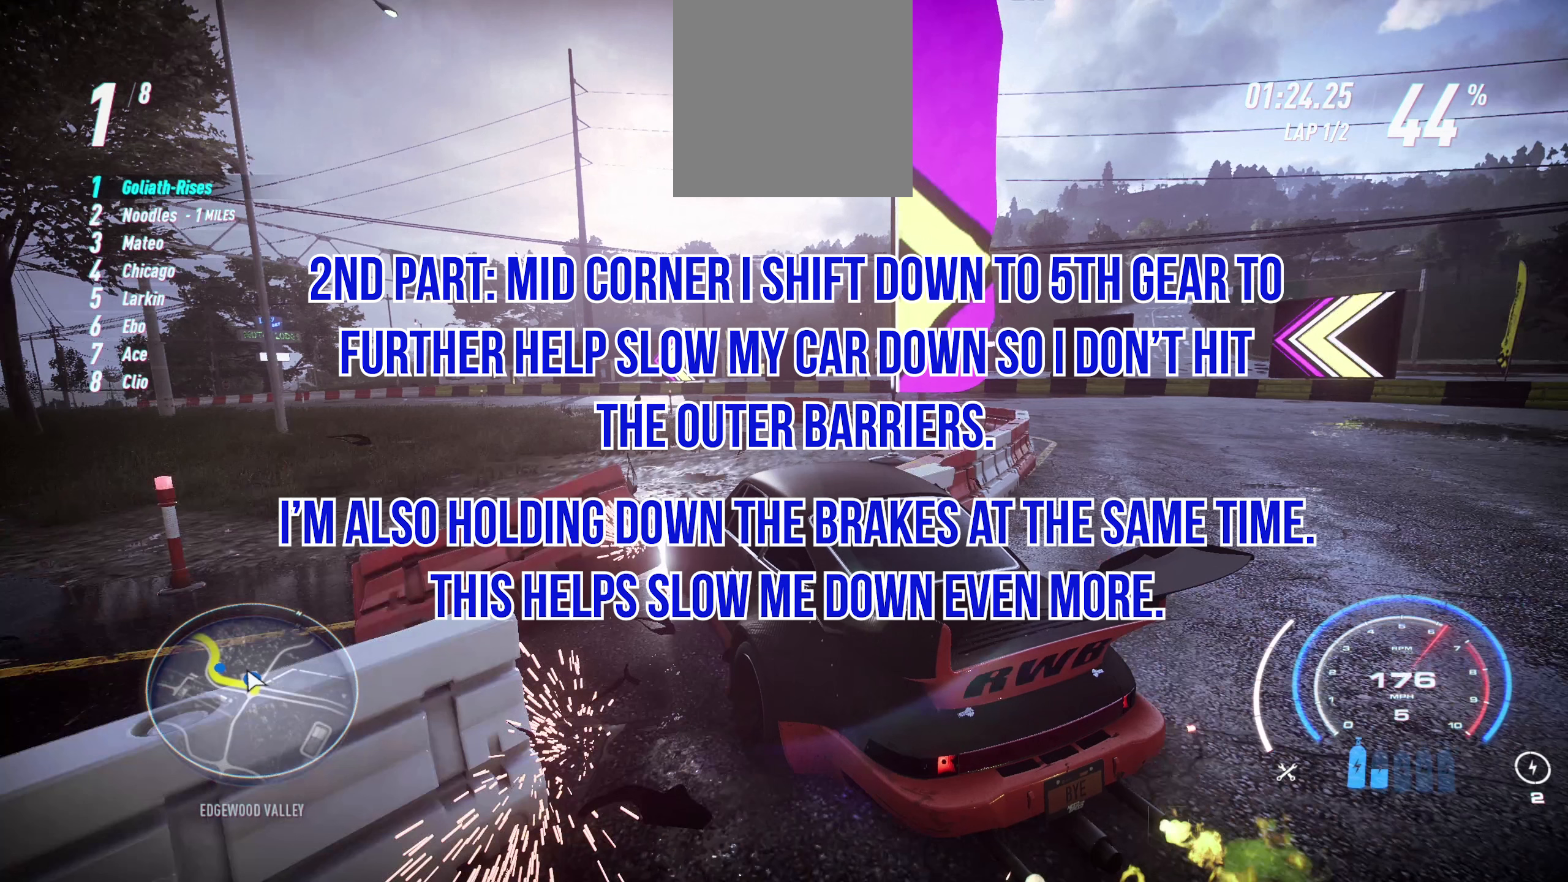
{"buttons": ["L1", "L2", "R2"], "left_stick": "left", "events": []}
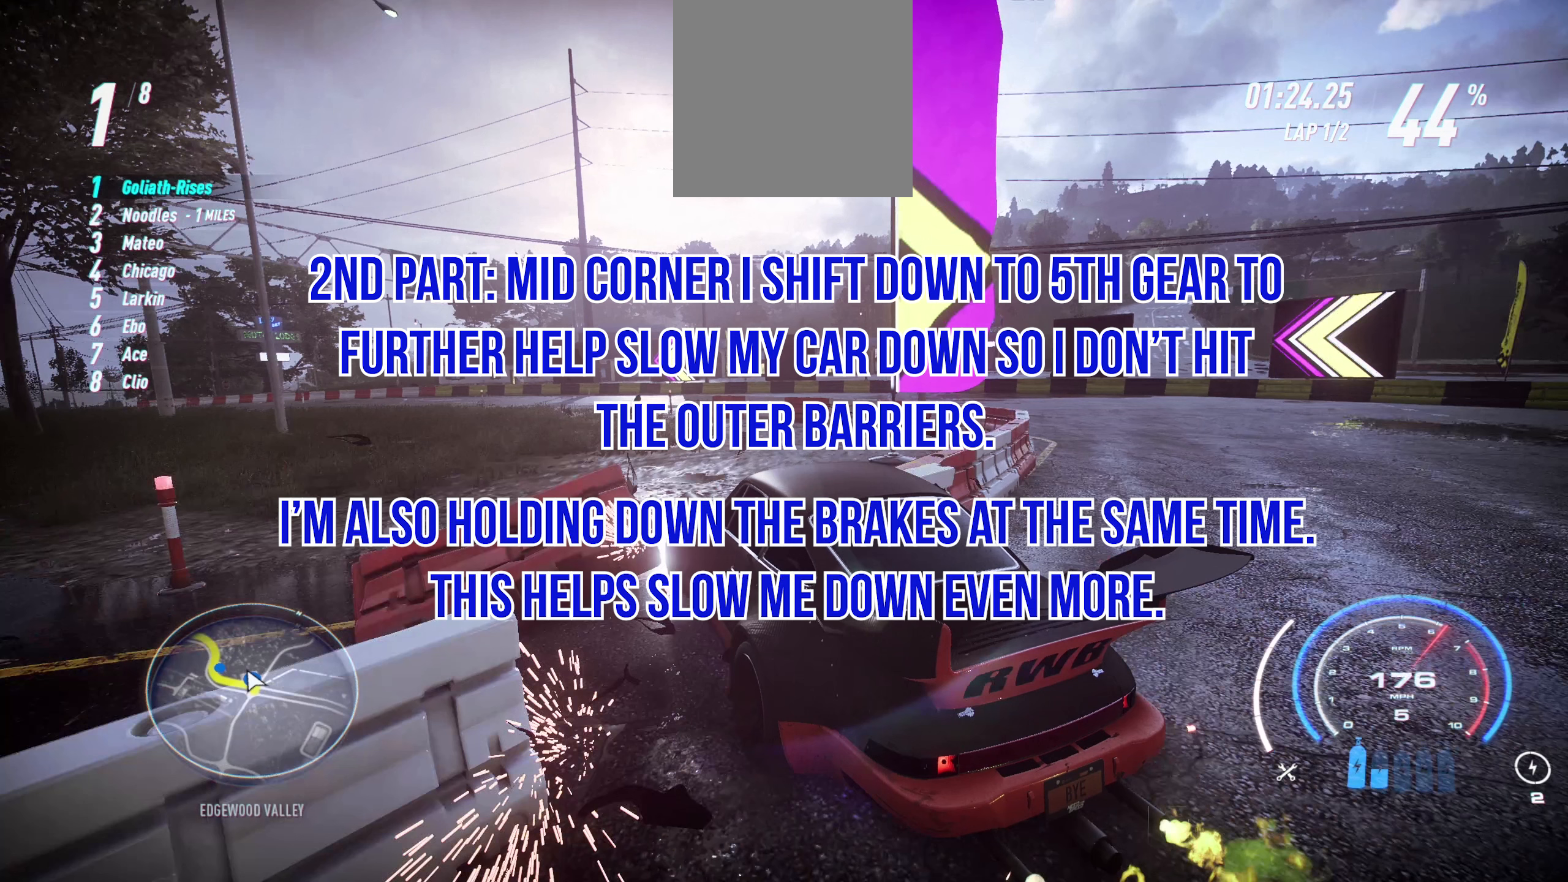
{"buttons": ["L1", "L2", "R2"], "left_stick": "left", "events": []}
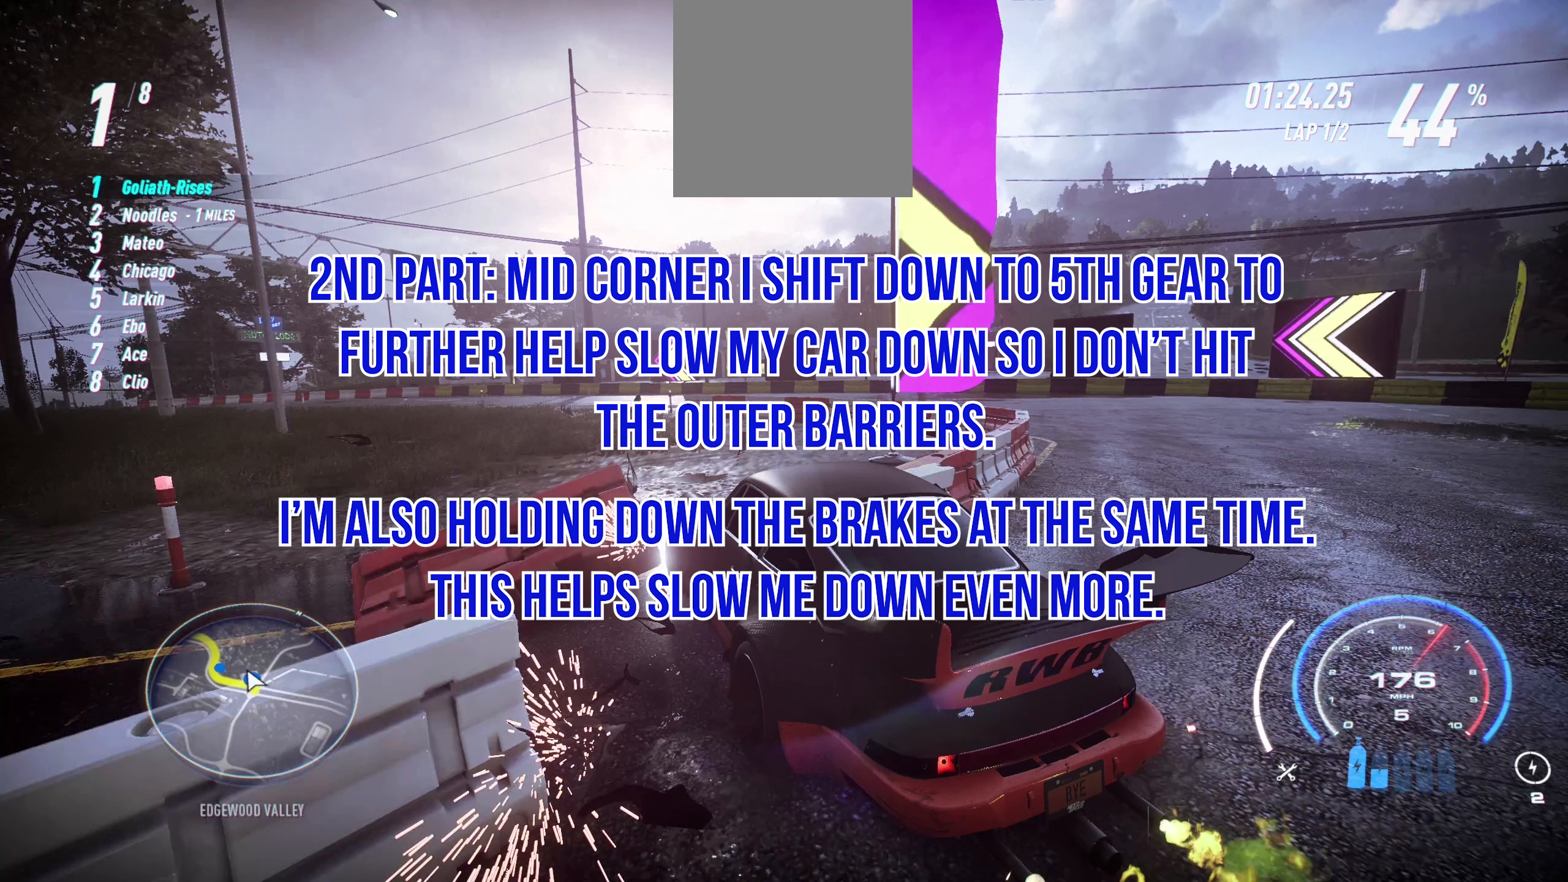
{"buttons": ["L1", "L2", "R2"], "left_stick": "left", "events": []}
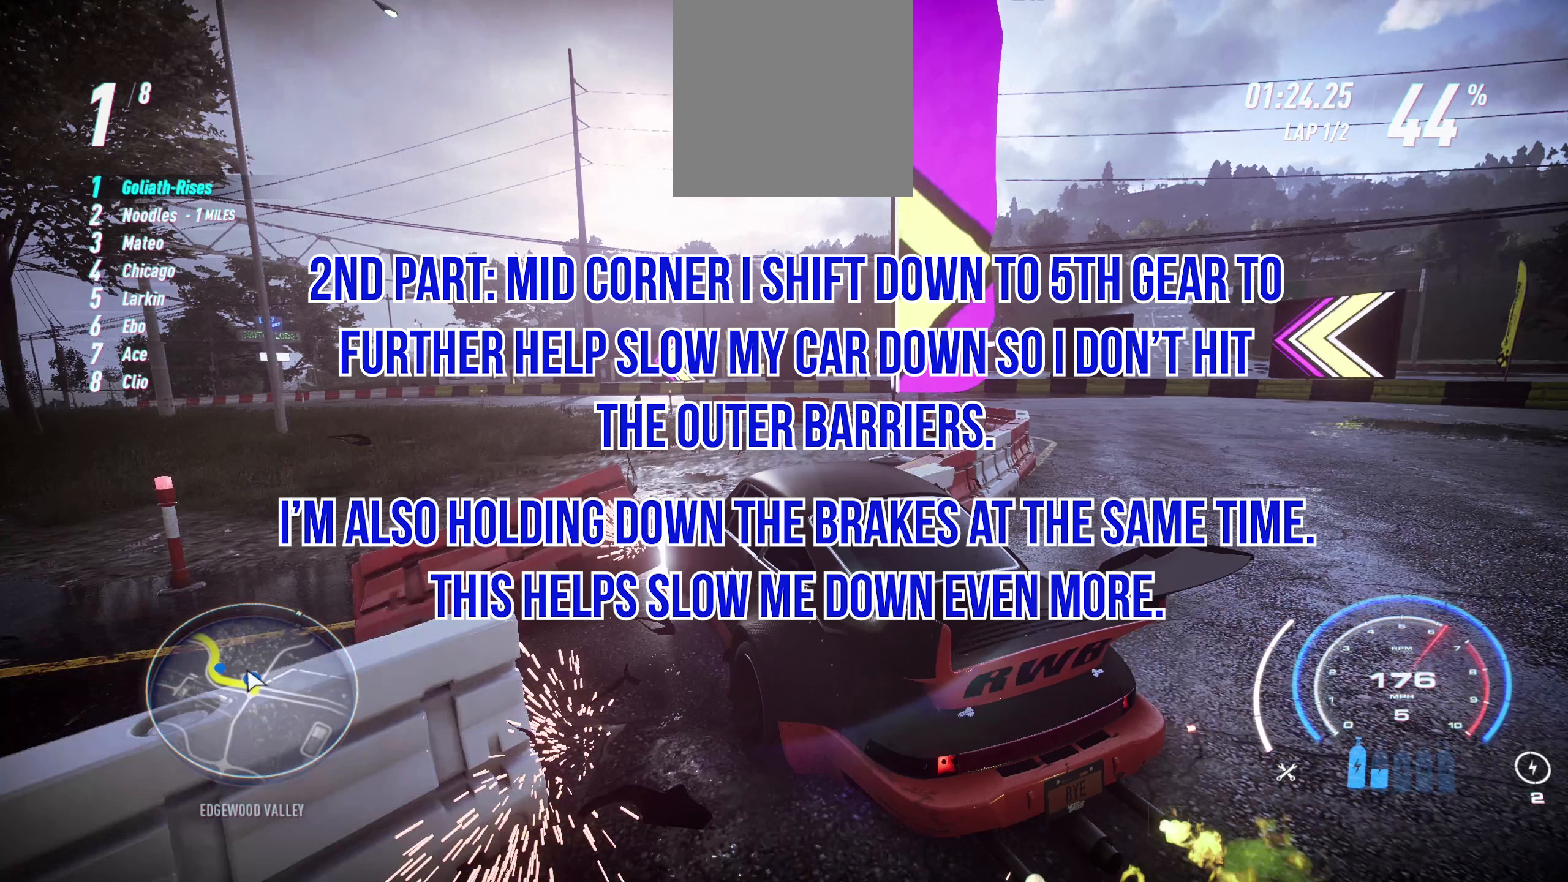
{"buttons": ["L1", "L2", "R2"], "left_stick": "left", "events": []}
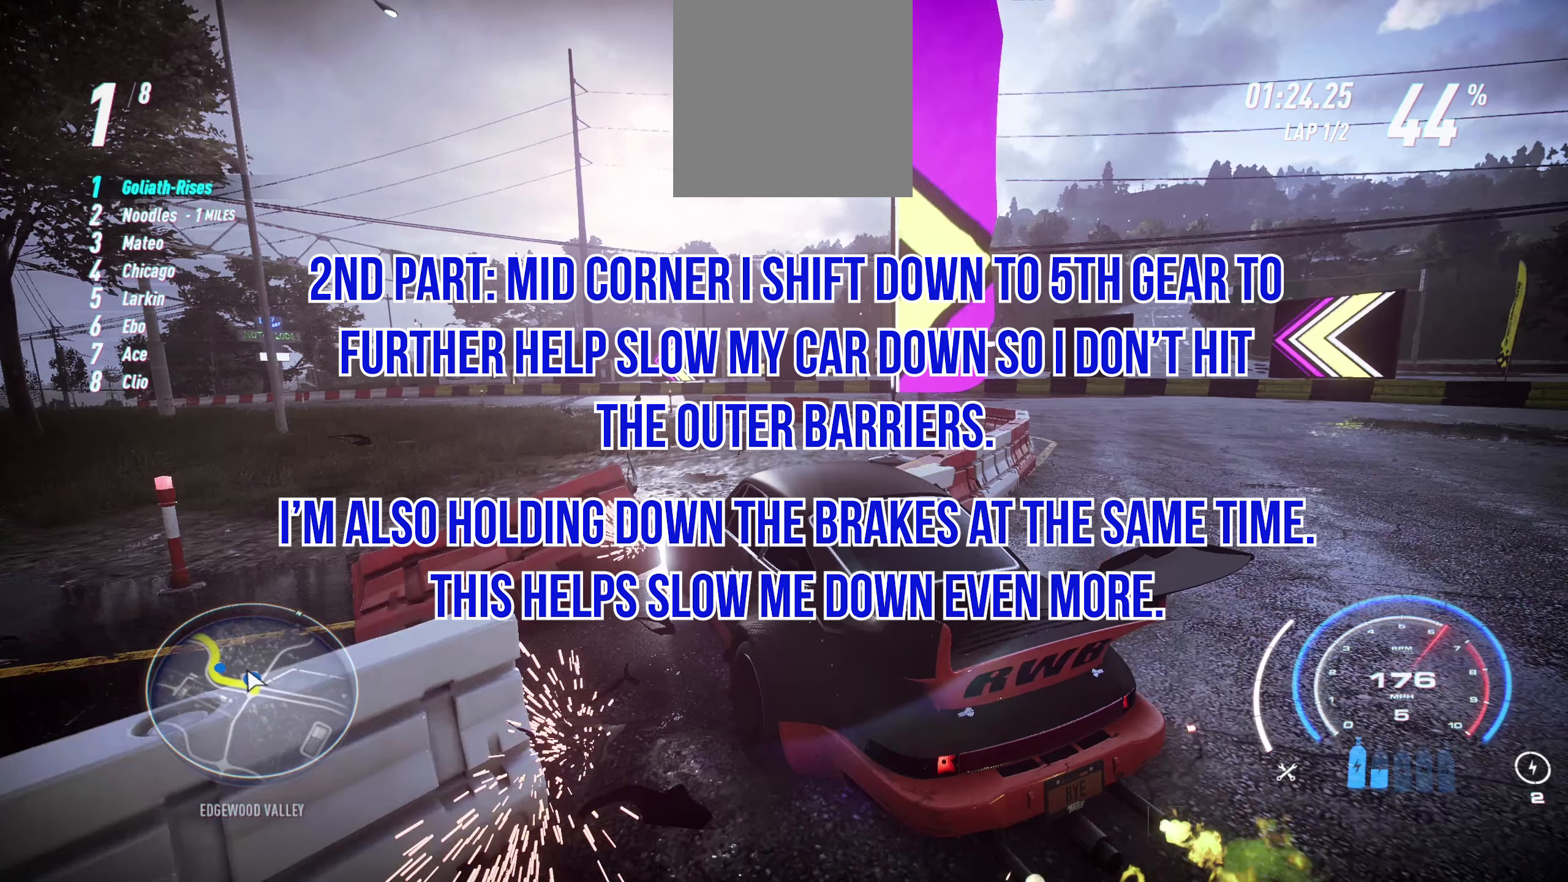
{"buttons": ["L1", "L2", "R2"], "left_stick": "left", "events": []}
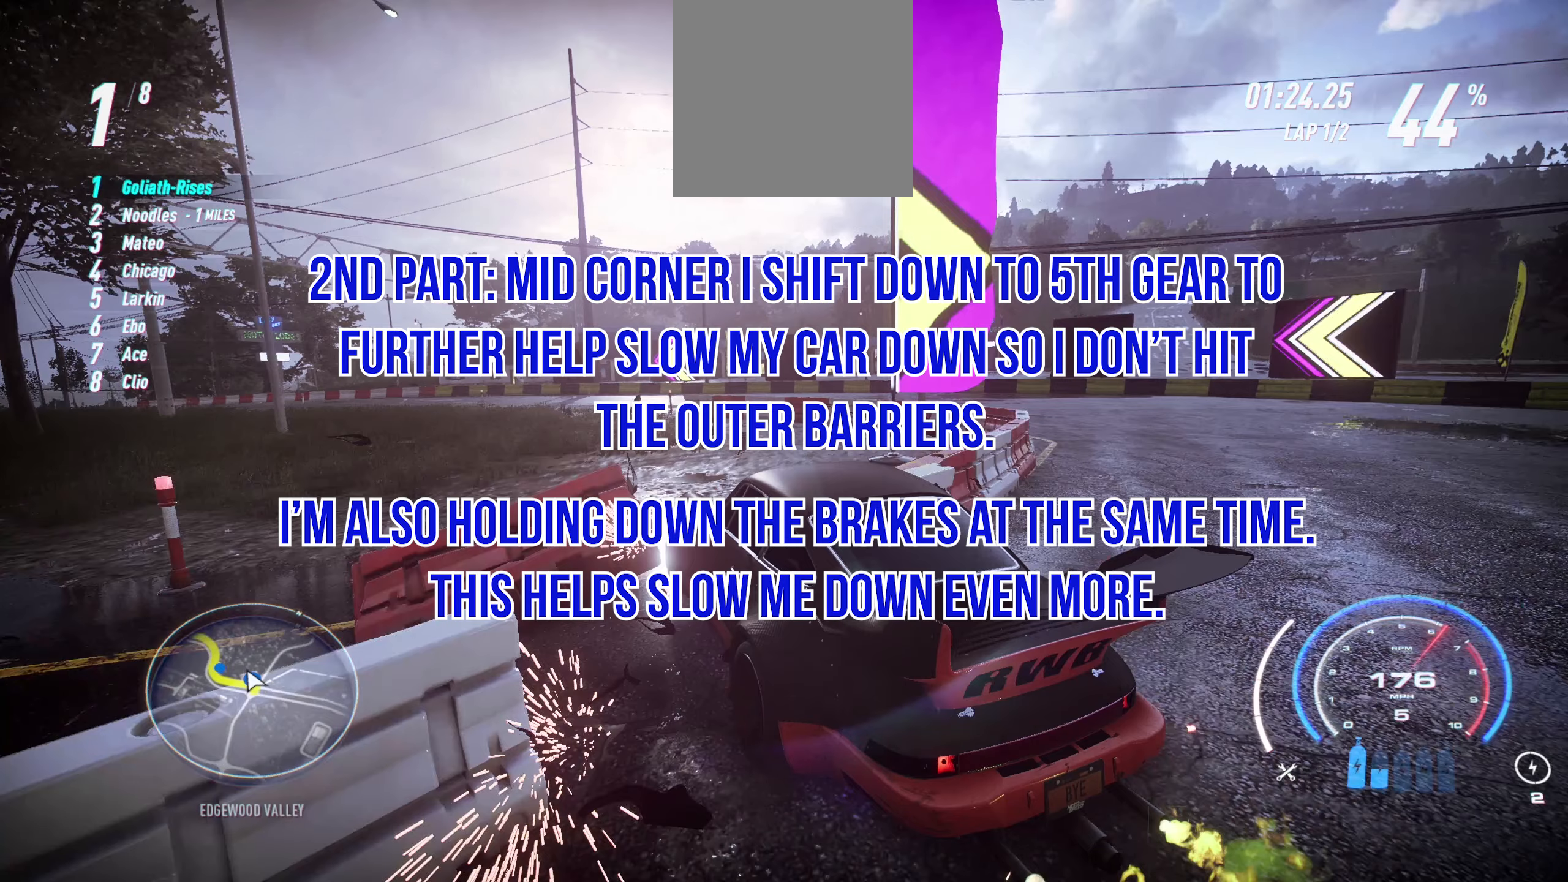
{"buttons": ["L1", "L2", "R2"], "left_stick": "left", "events": []}
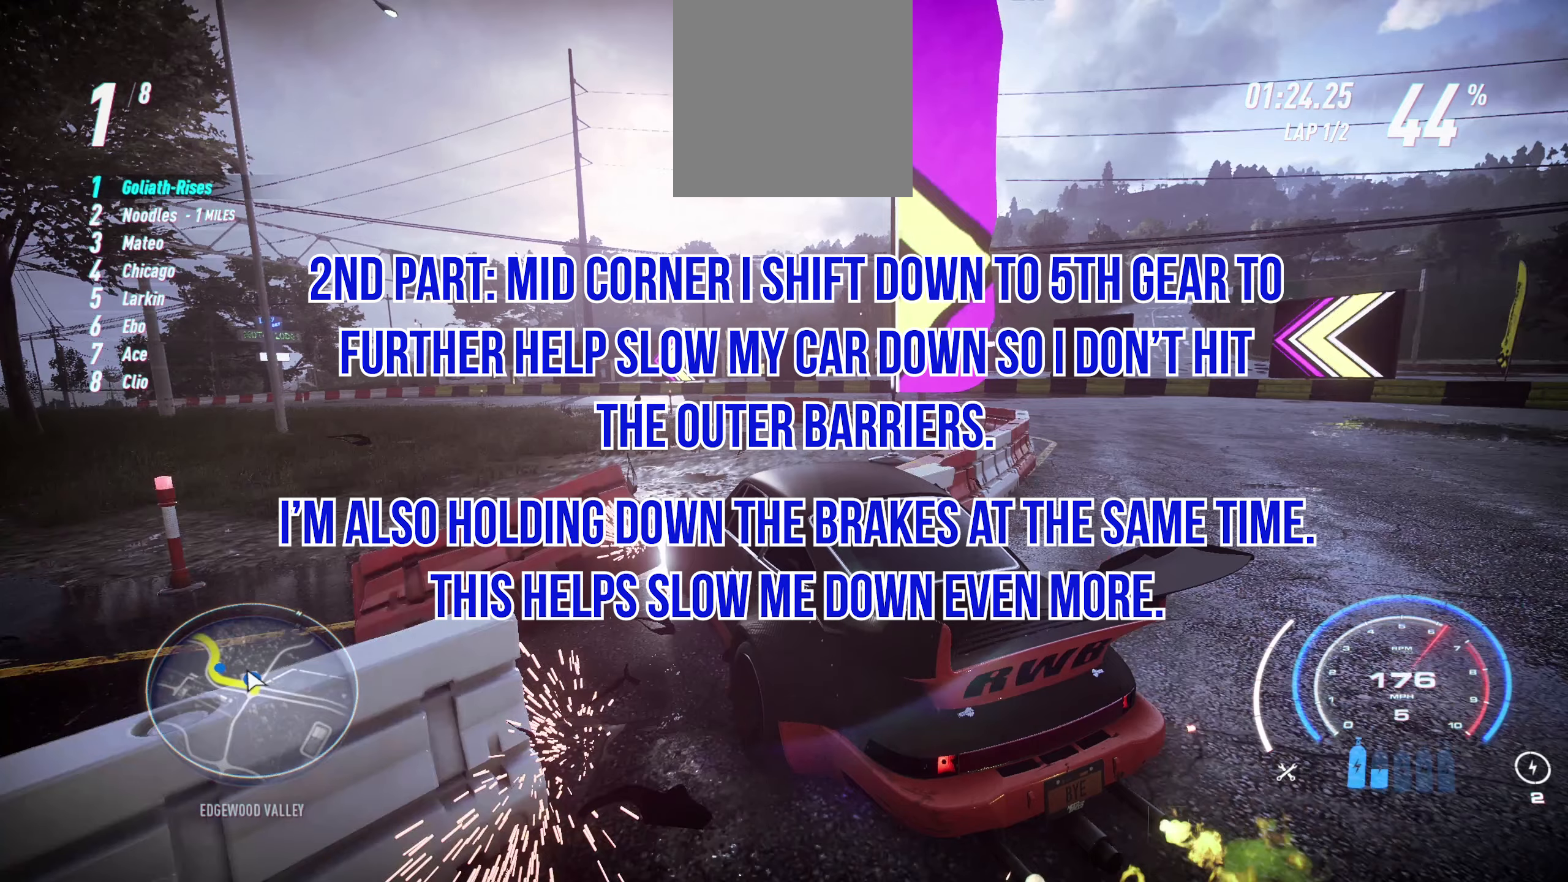
{"buttons": ["L1", "L2", "R2"], "left_stick": "left", "events": []}
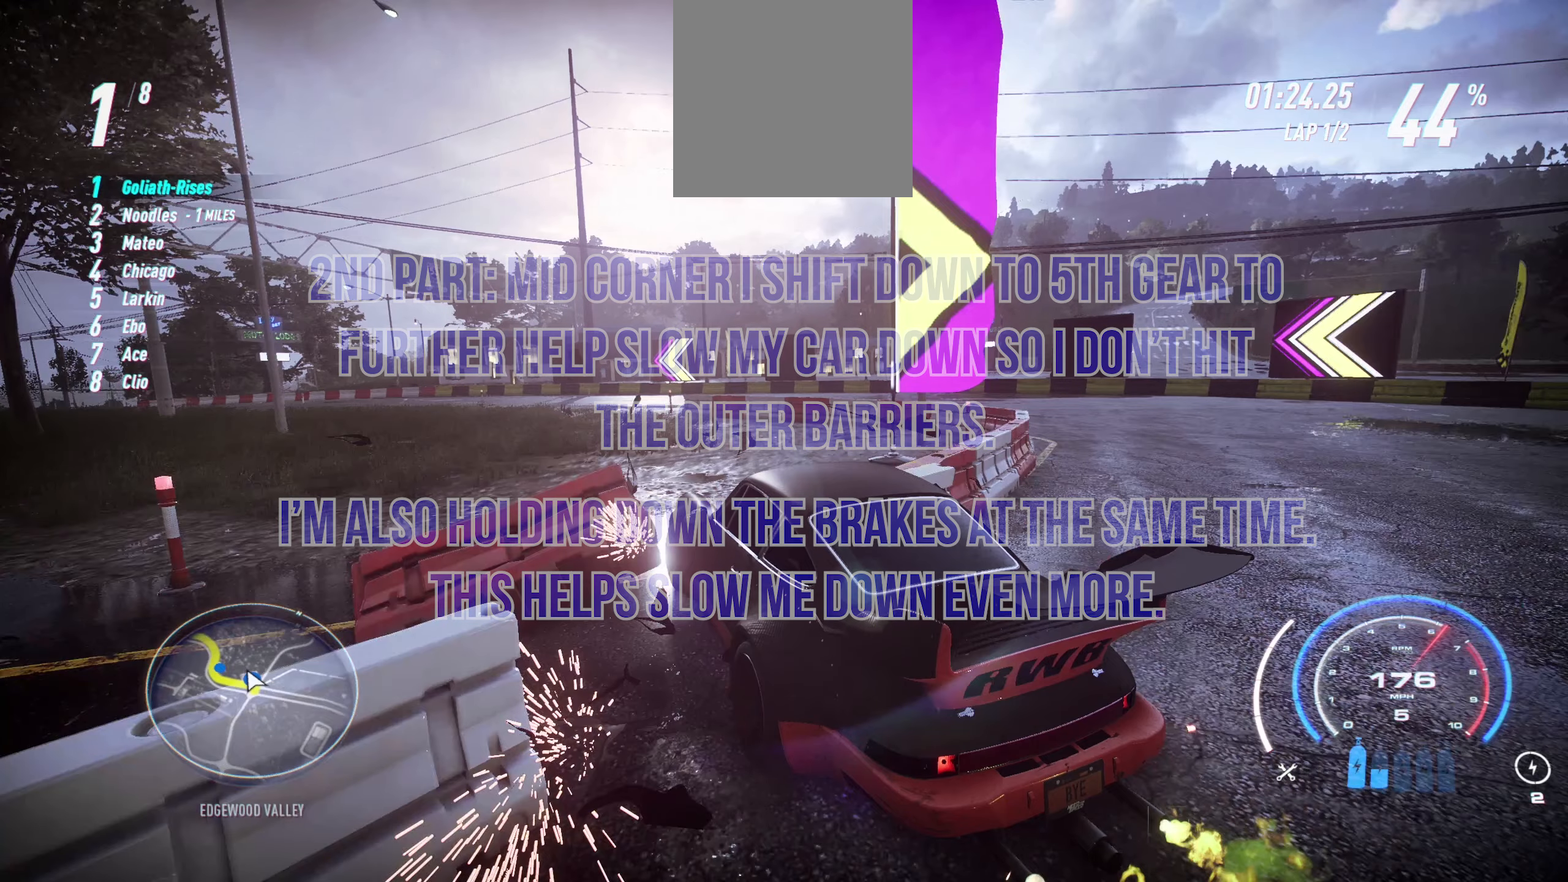
{"buttons": ["R2"], "left_stick": "center", "events": [[150, "R2", "up"], [250, "L1", "up"], [317, "L2", "up"], [484, "R2", "down"], [500, "left_stick", "center"]]}
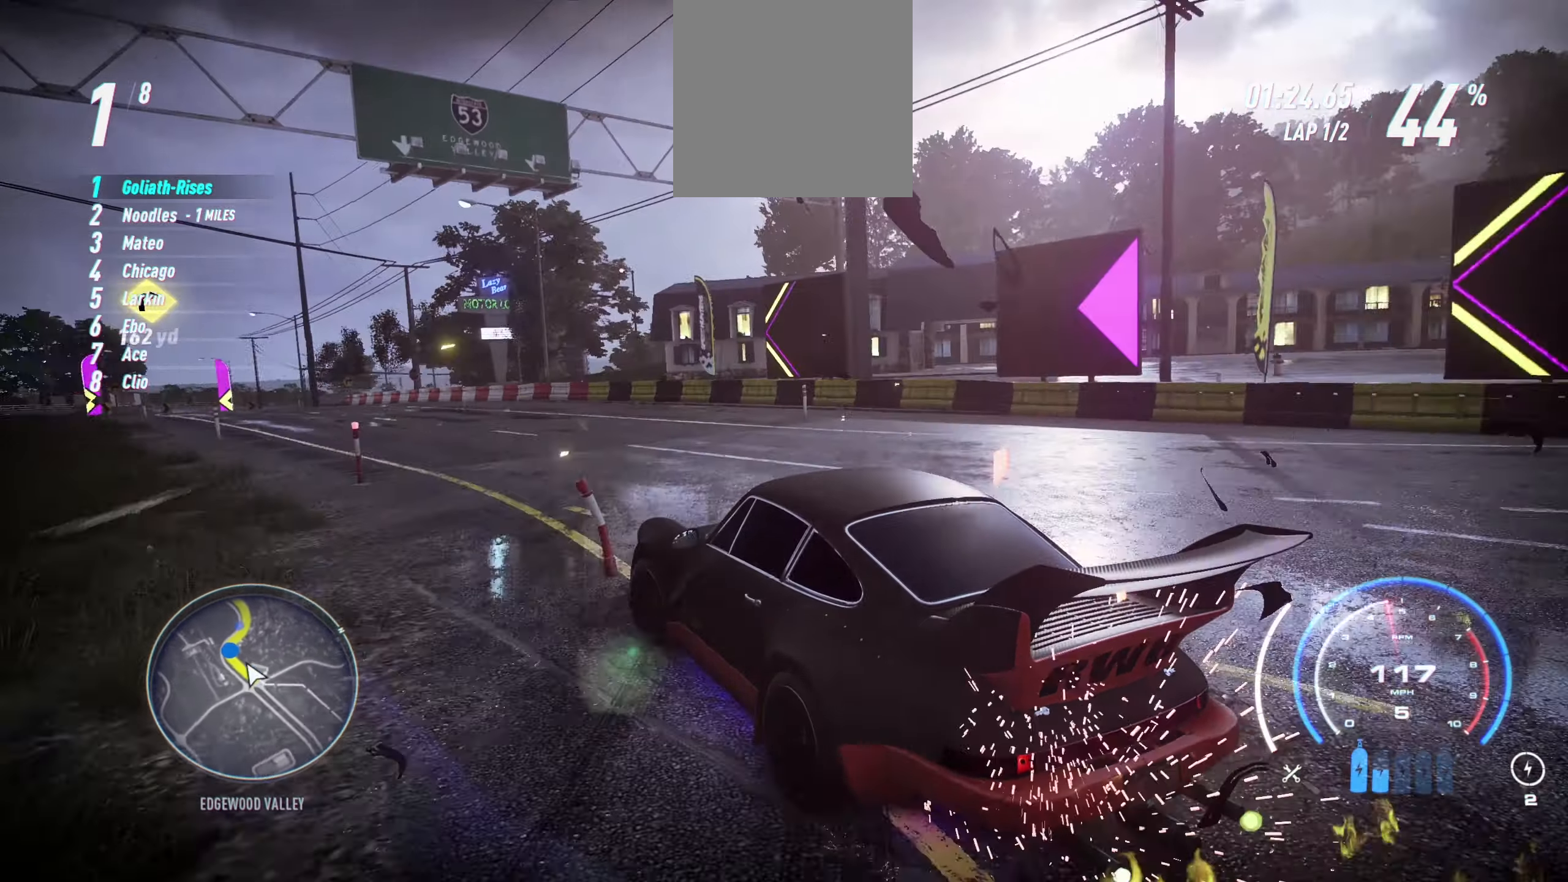
{"buttons": ["R2"], "left_stick": "center", "events": [[100, "L1", "down"], [167, "L1", "up"]]}
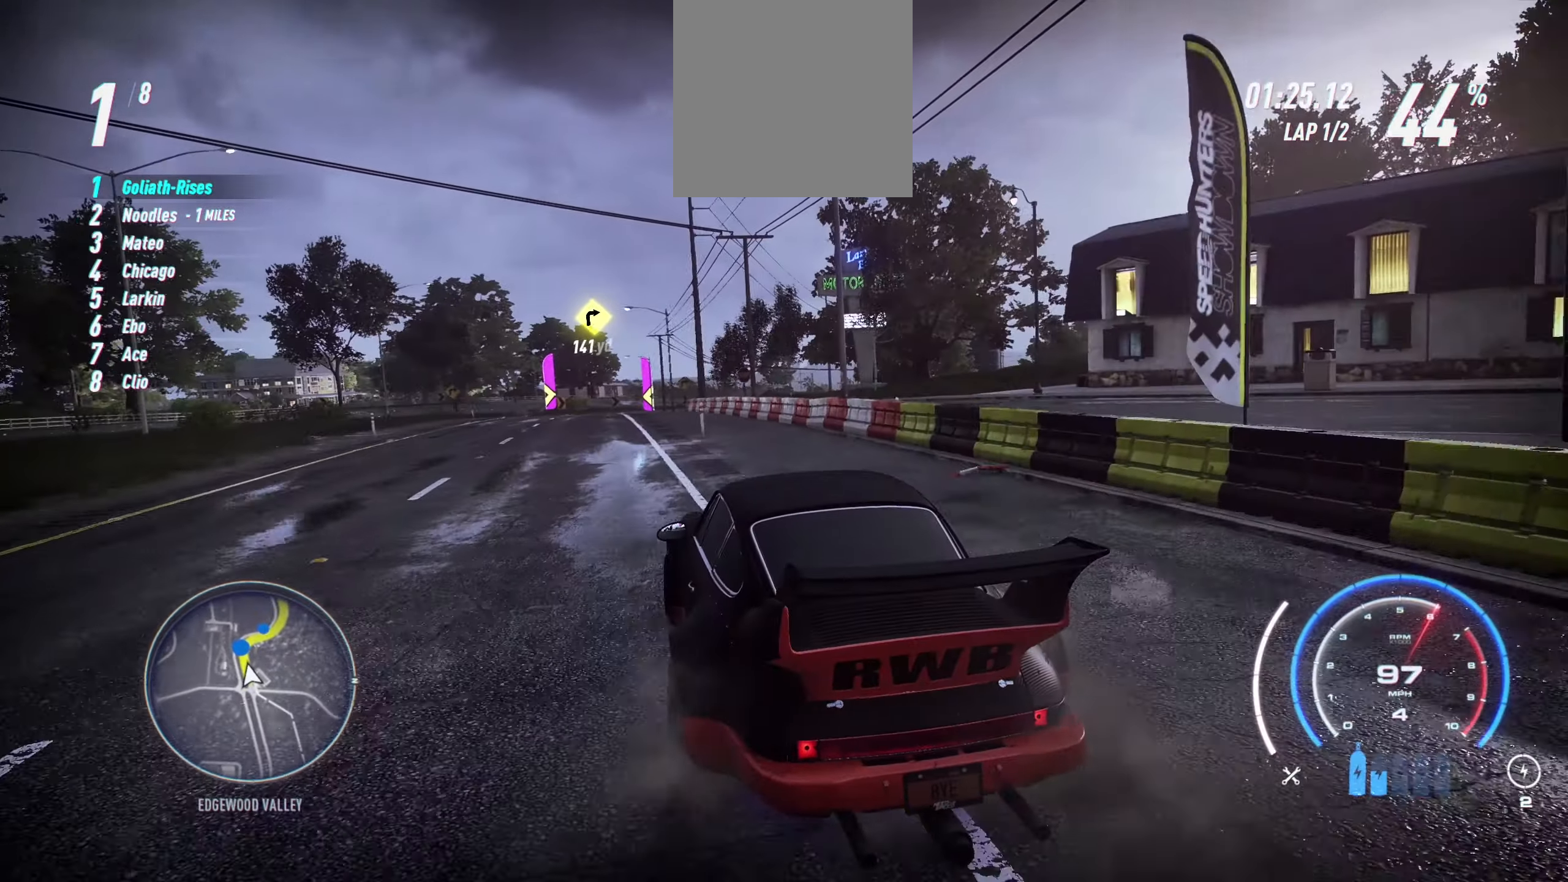
{"buttons": ["R2"], "left_stick": "center", "events": []}
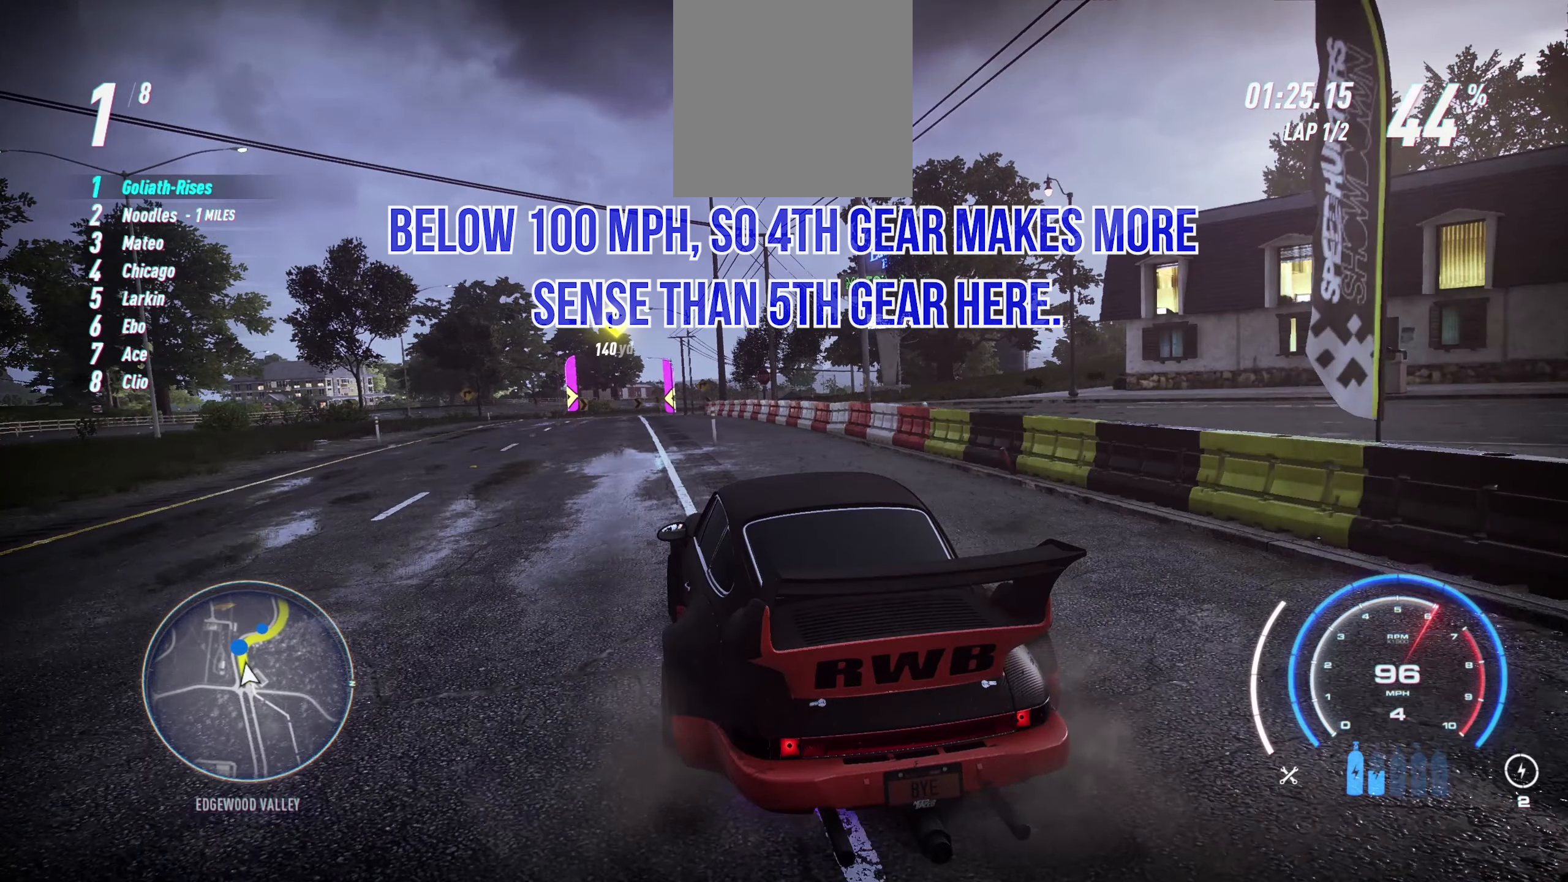
{"buttons": ["R2"], "left_stick": "center", "events": []}
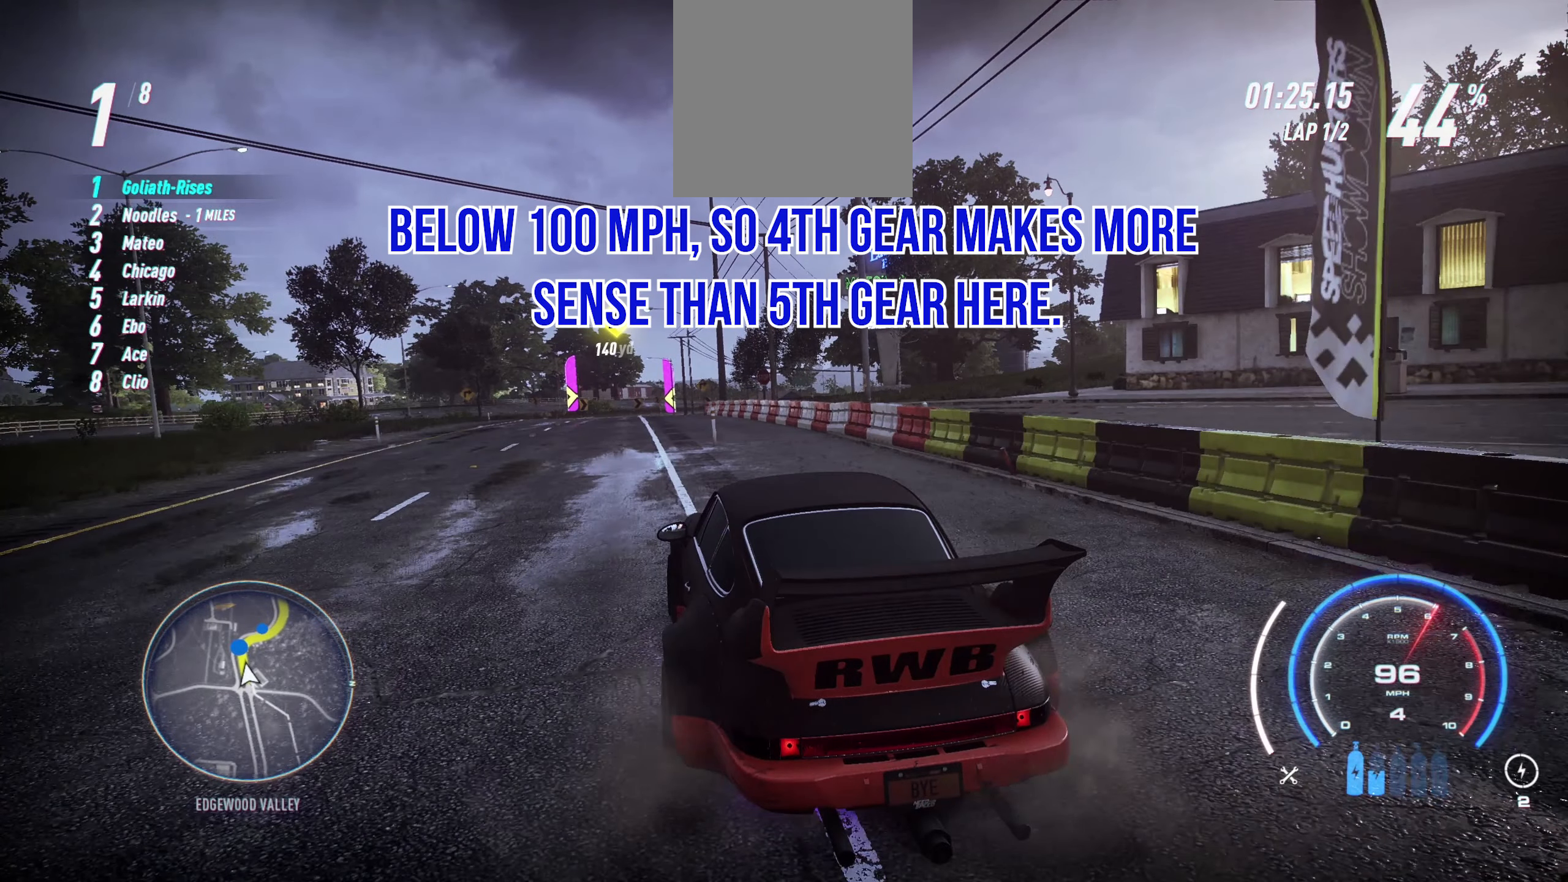
{"buttons": ["R2"], "left_stick": "center", "events": []}
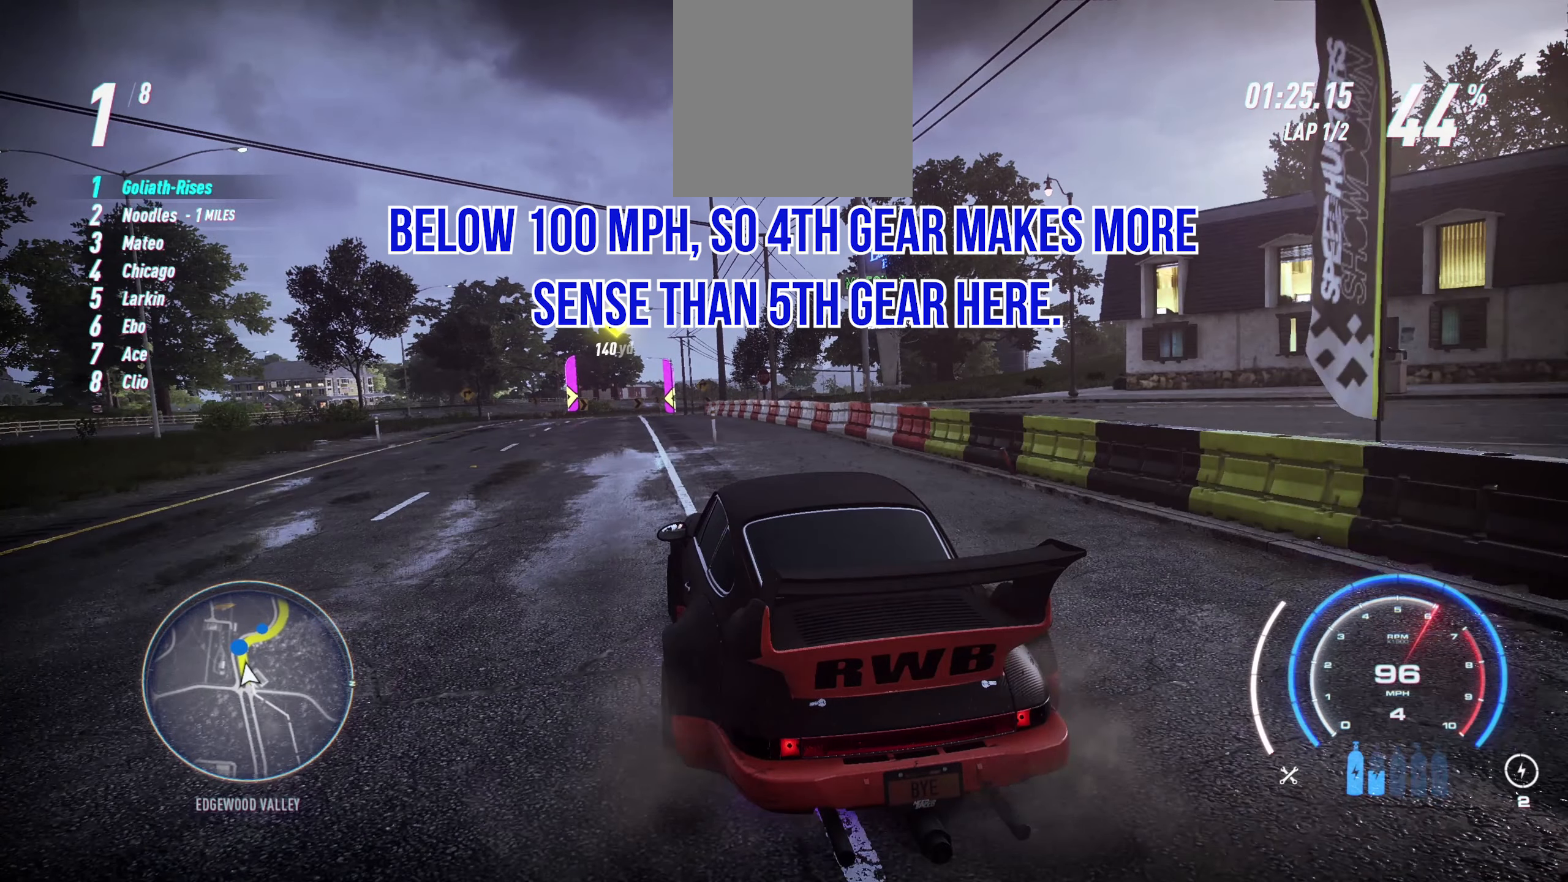
{"buttons": ["R2"], "left_stick": "center", "events": []}
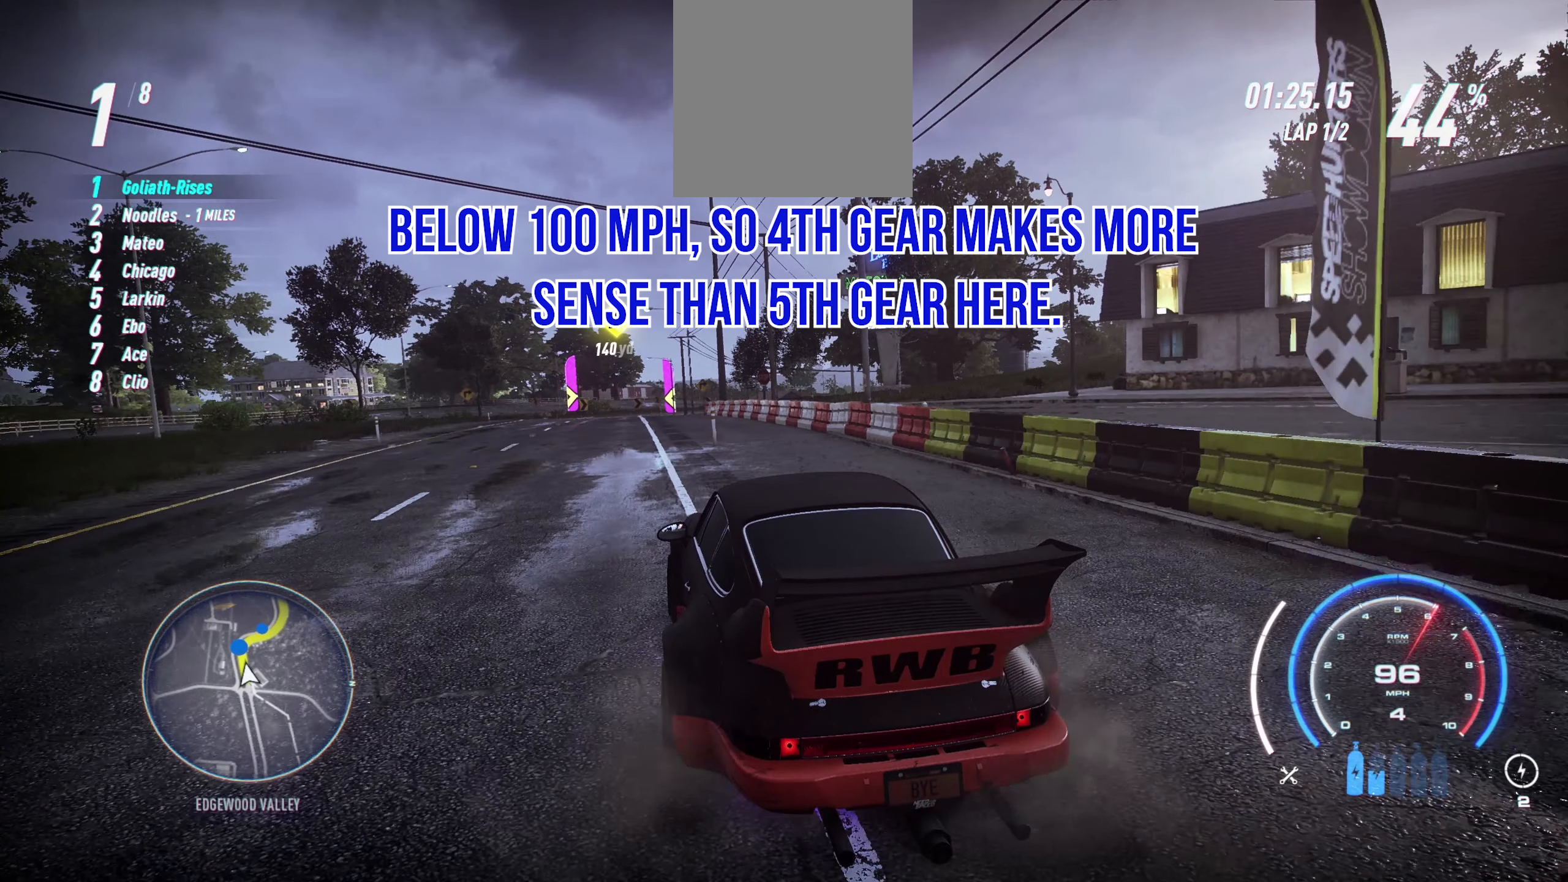
{"buttons": ["R2"], "left_stick": "center", "events": []}
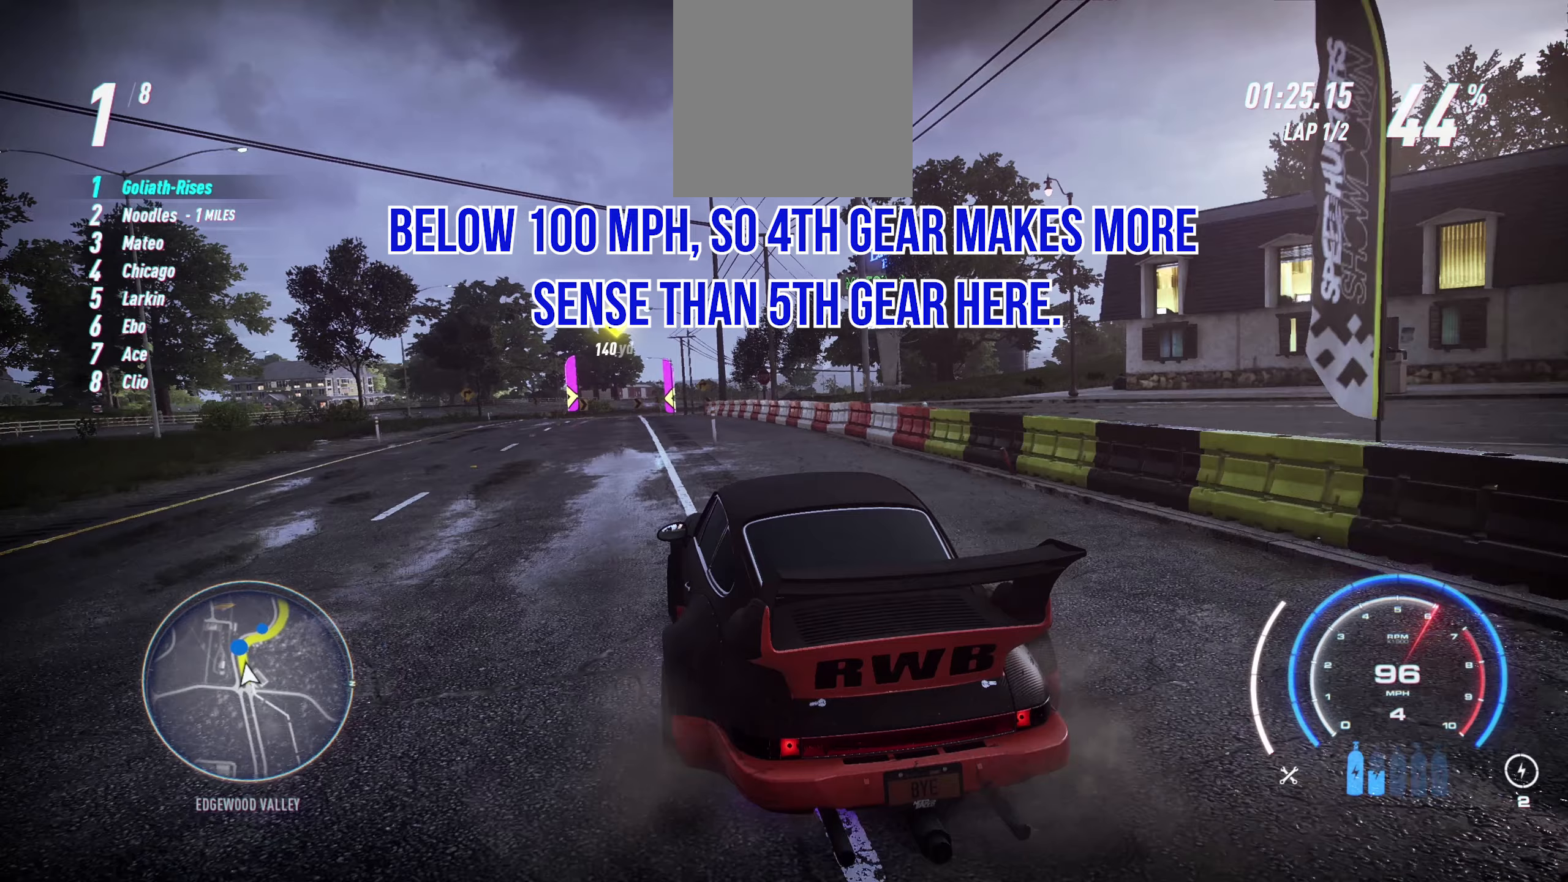
{"buttons": ["R2"], "left_stick": "center", "events": []}
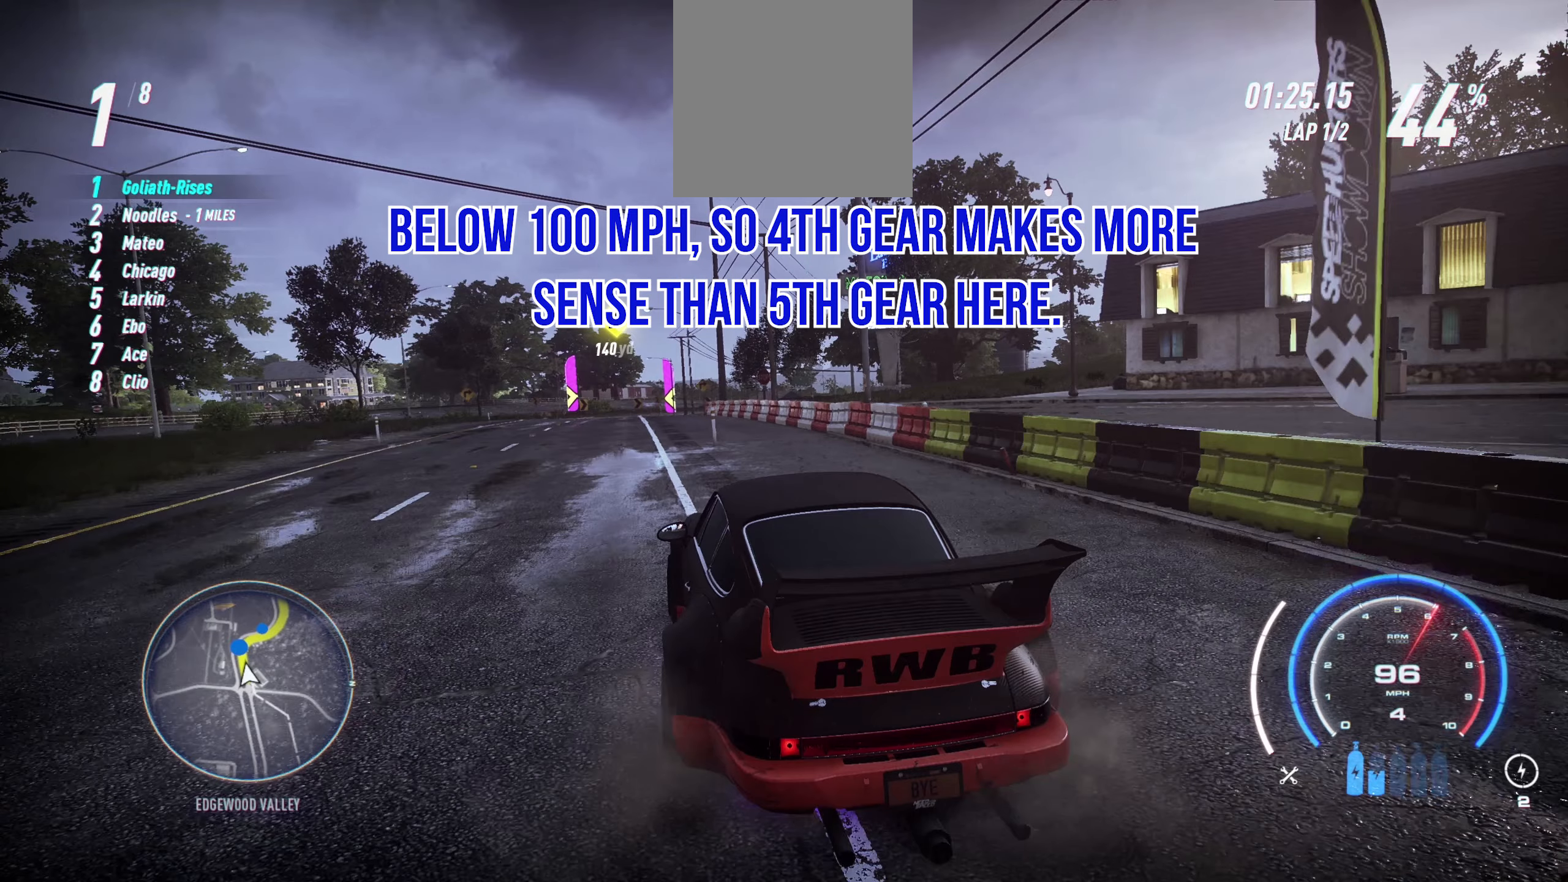
{"buttons": ["R2"], "left_stick": "center", "events": []}
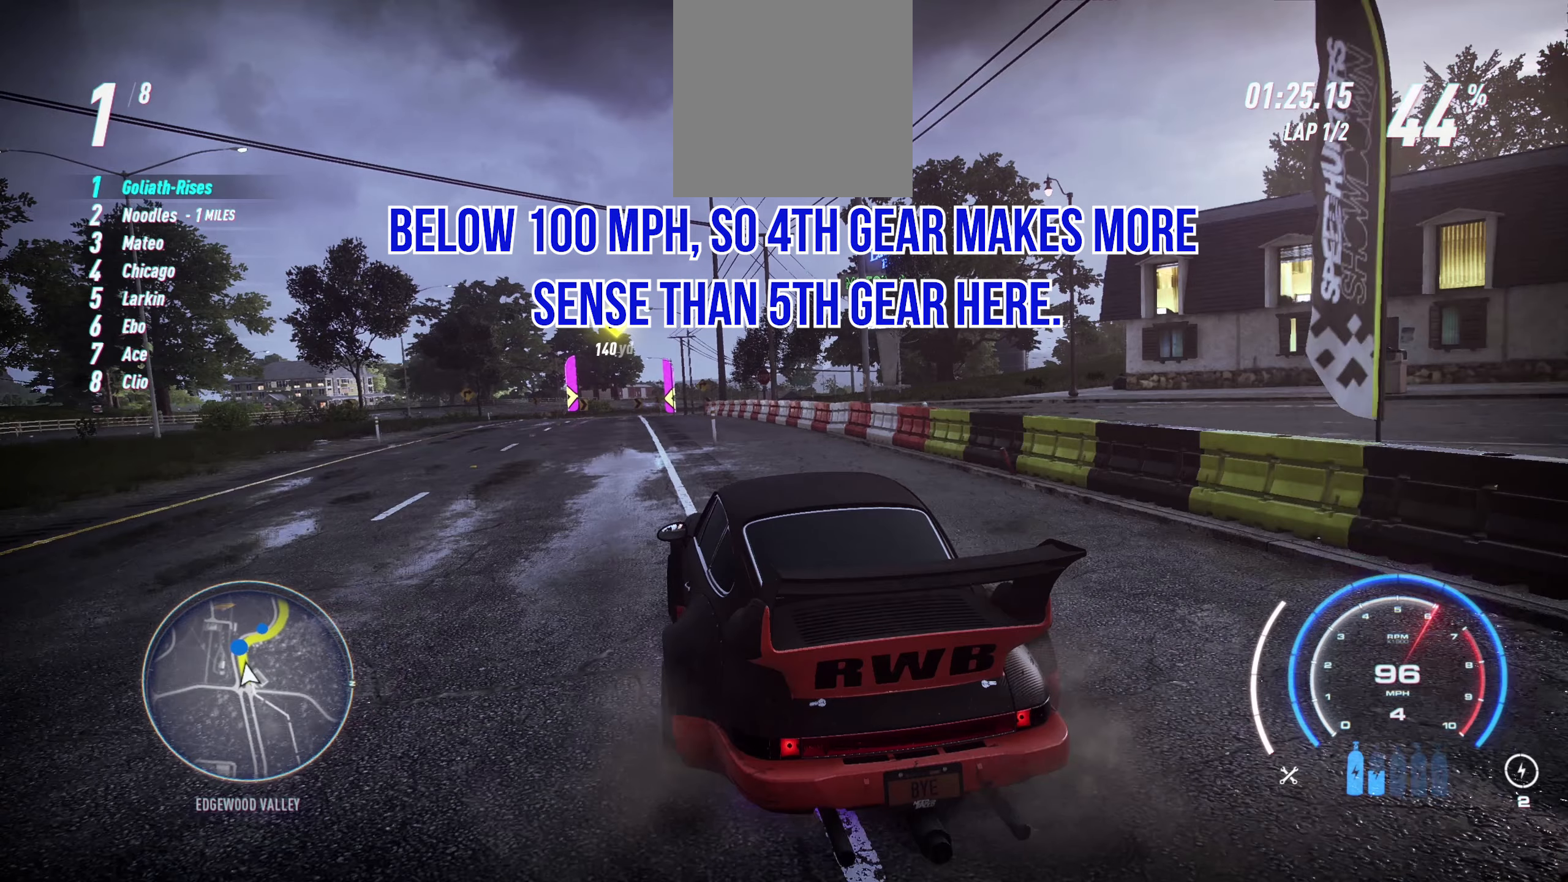
{"buttons": ["R2"], "left_stick": "center", "events": []}
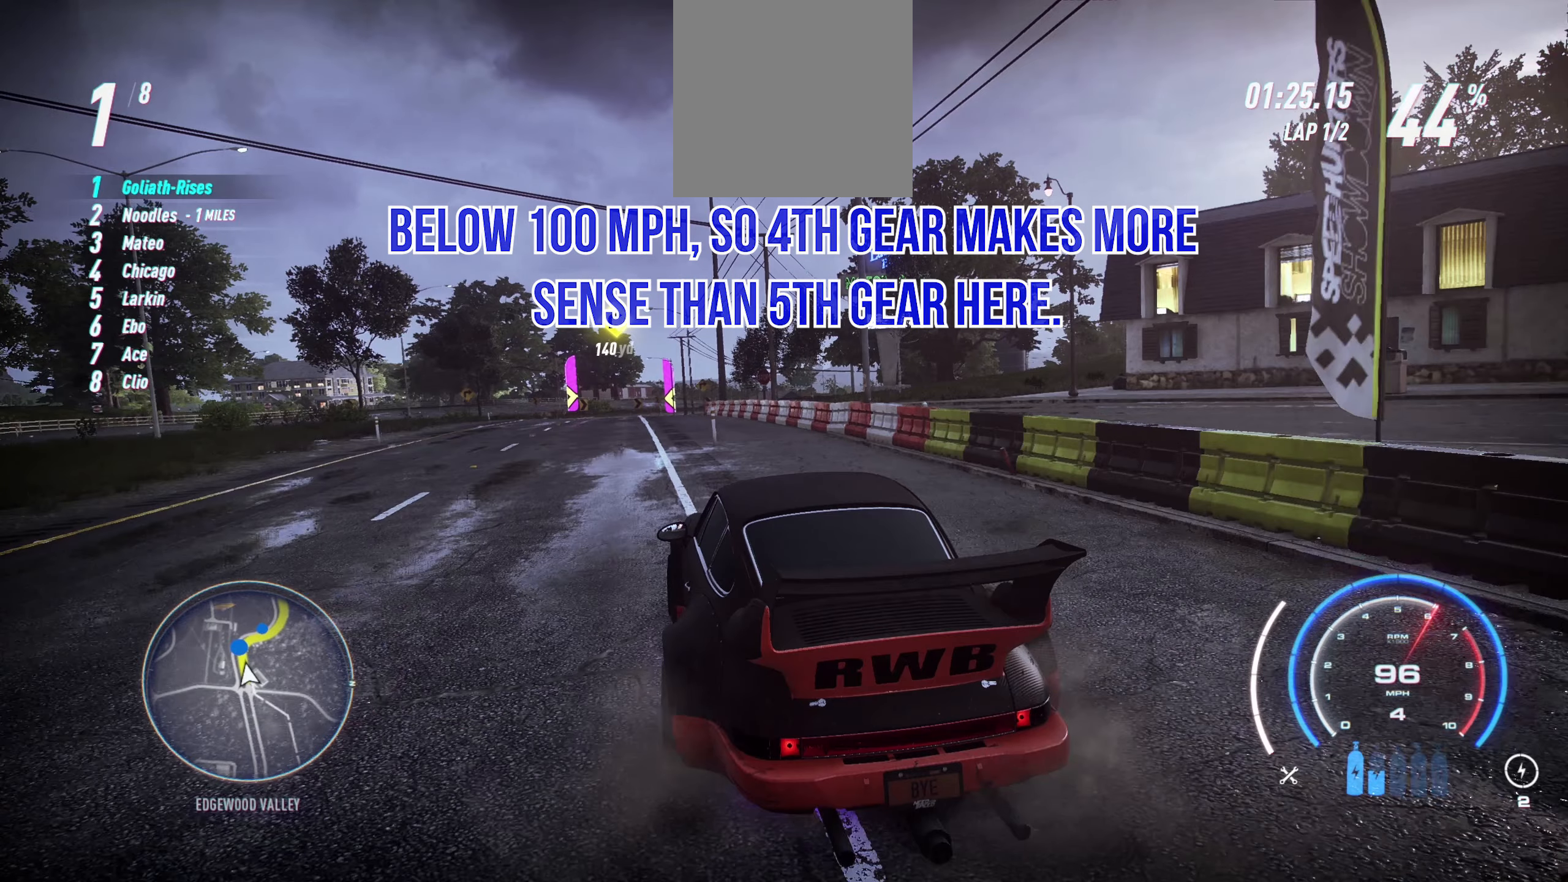
{"buttons": ["R2"], "left_stick": "left", "events": [[483, "left_stick", "left"]]}
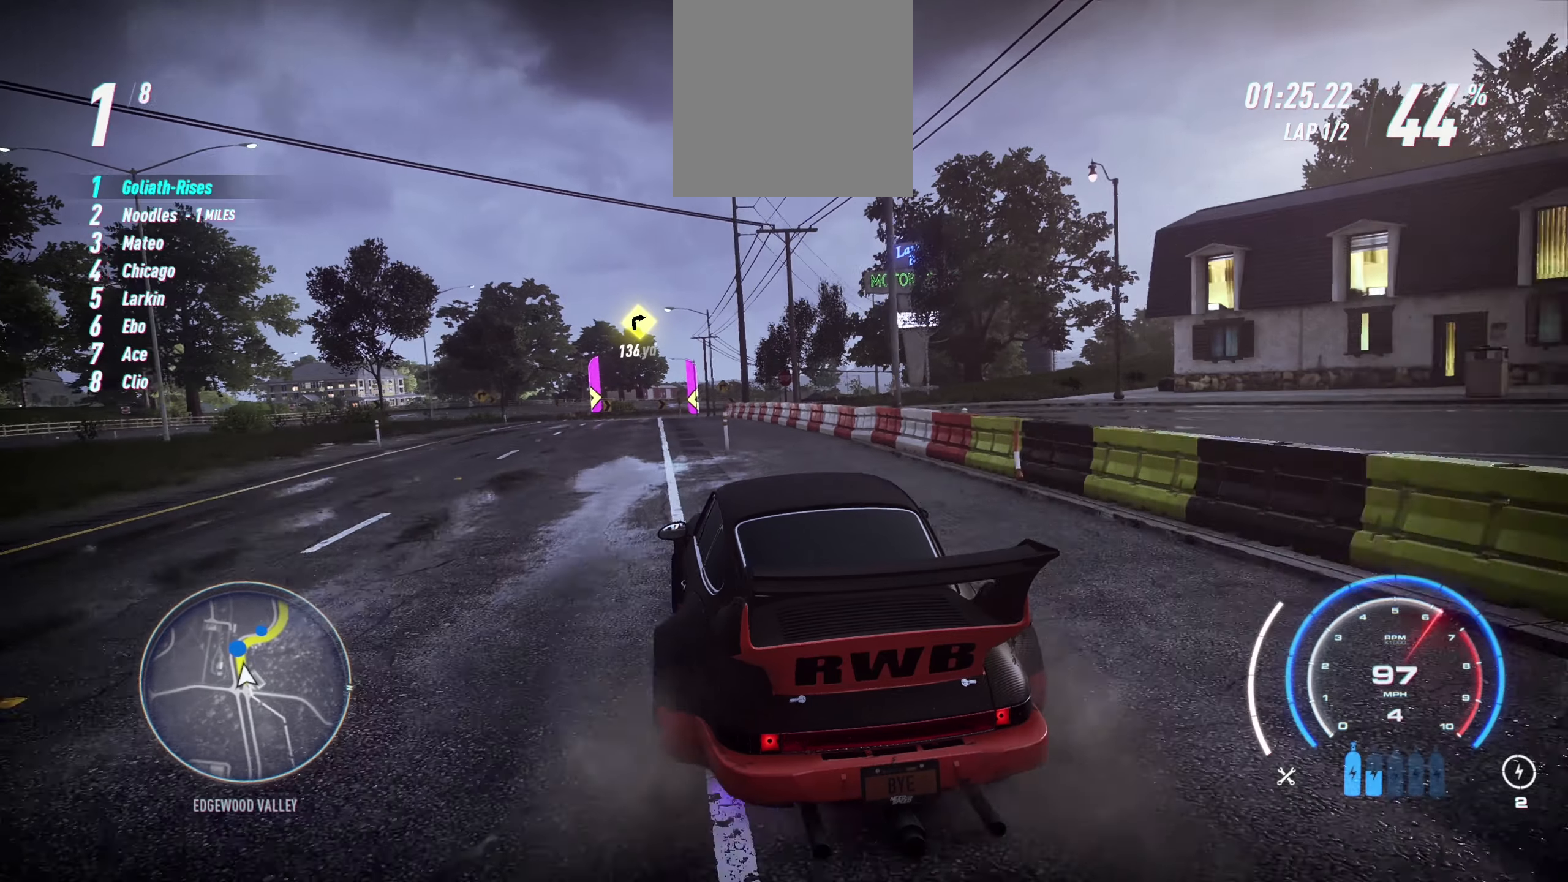
{"buttons": ["R2"], "left_stick": "left", "events": [[150, "left_stick", "center"], [233, "left_stick", "left"]]}
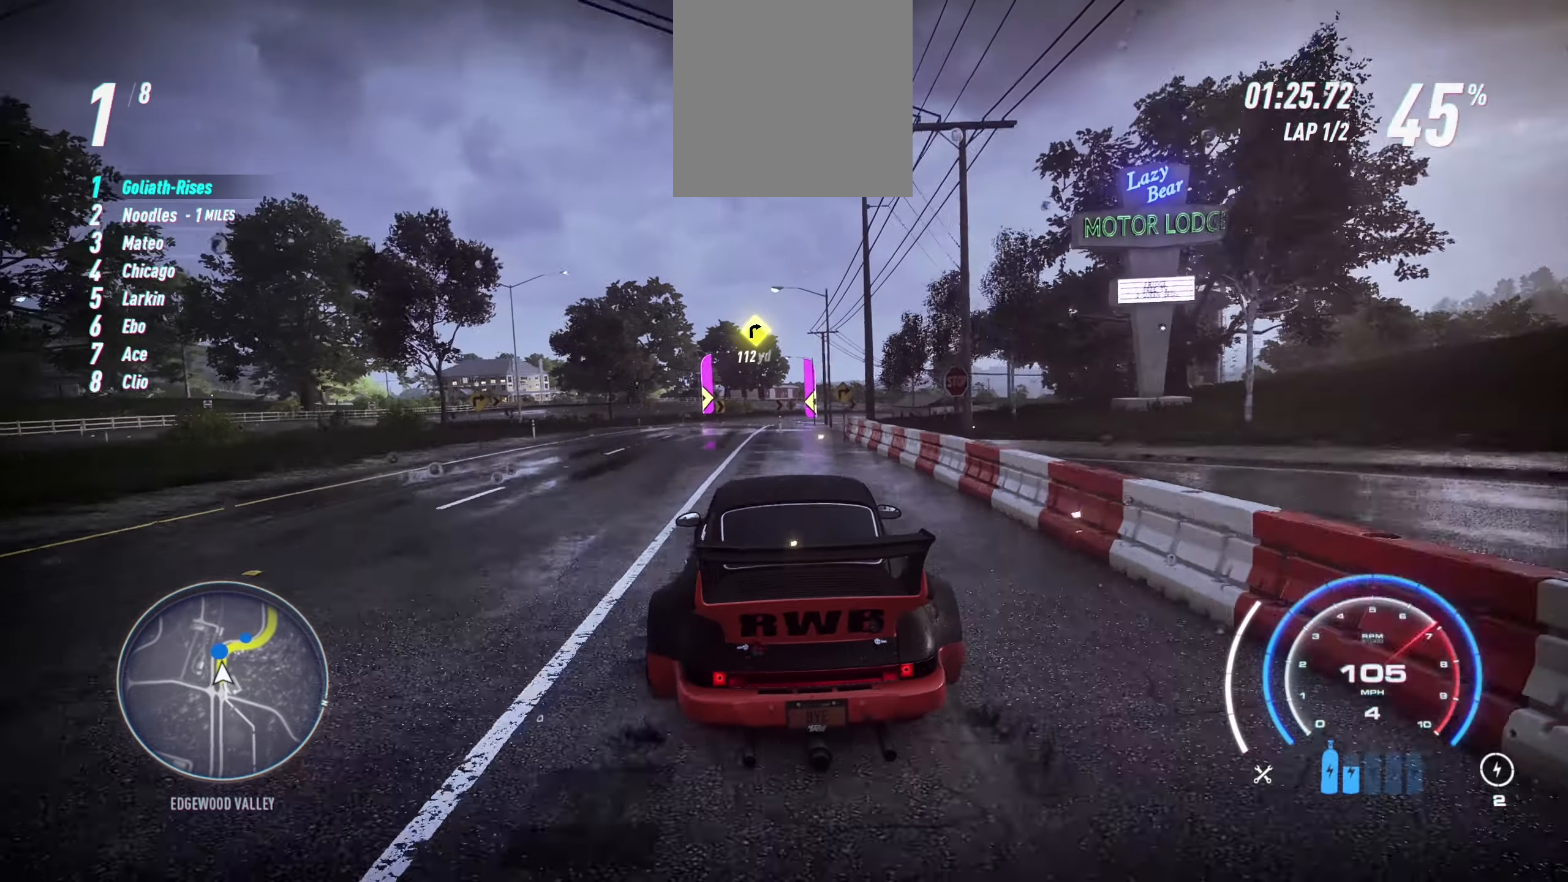
{"buttons": ["R2"], "left_stick": "center", "events": [[200, "left_stick", "center"], [216, "A", "down"], [333, "A", "up"]]}
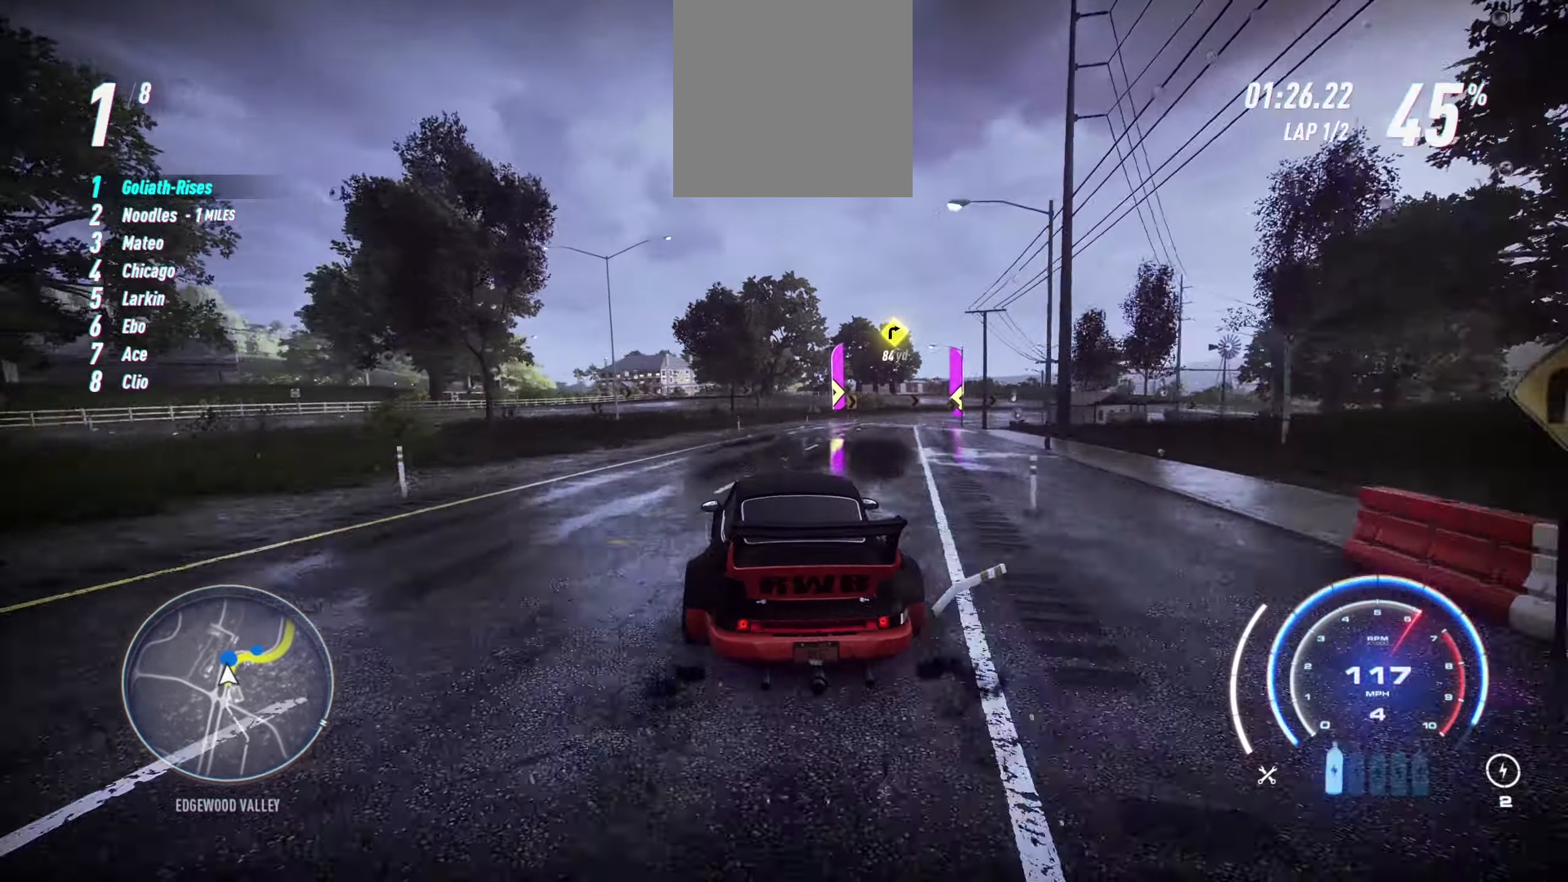
{"buttons": ["R2"], "left_stick": "right", "events": [[16, "left_stick", "right"]]}
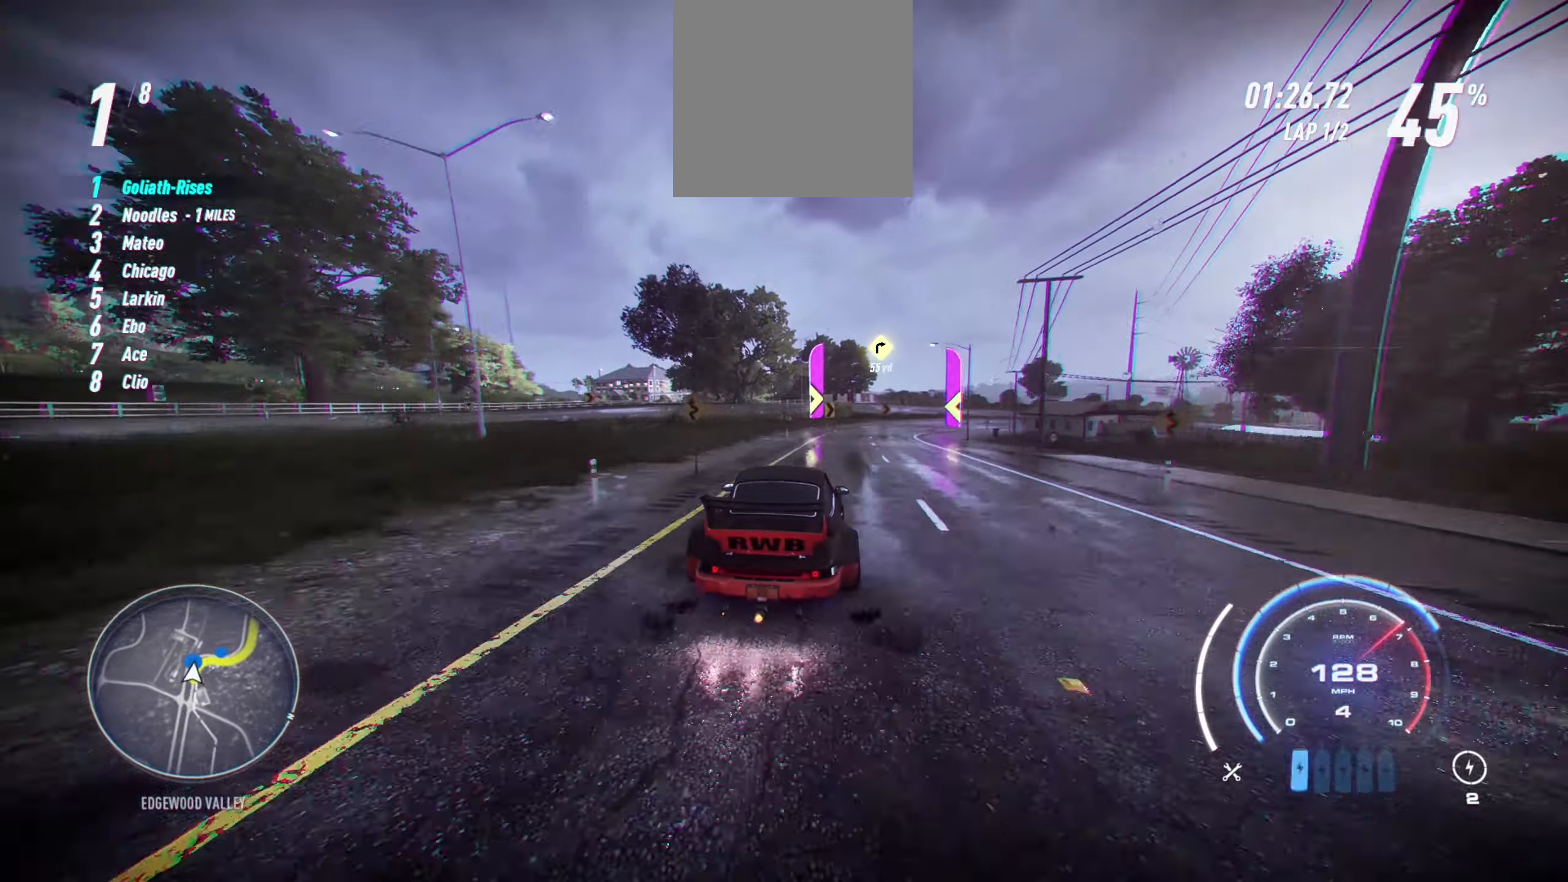
{"buttons": ["R2"], "left_stick": "right", "events": [[183, "R1", "down"], [266, "R1", "up"]]}